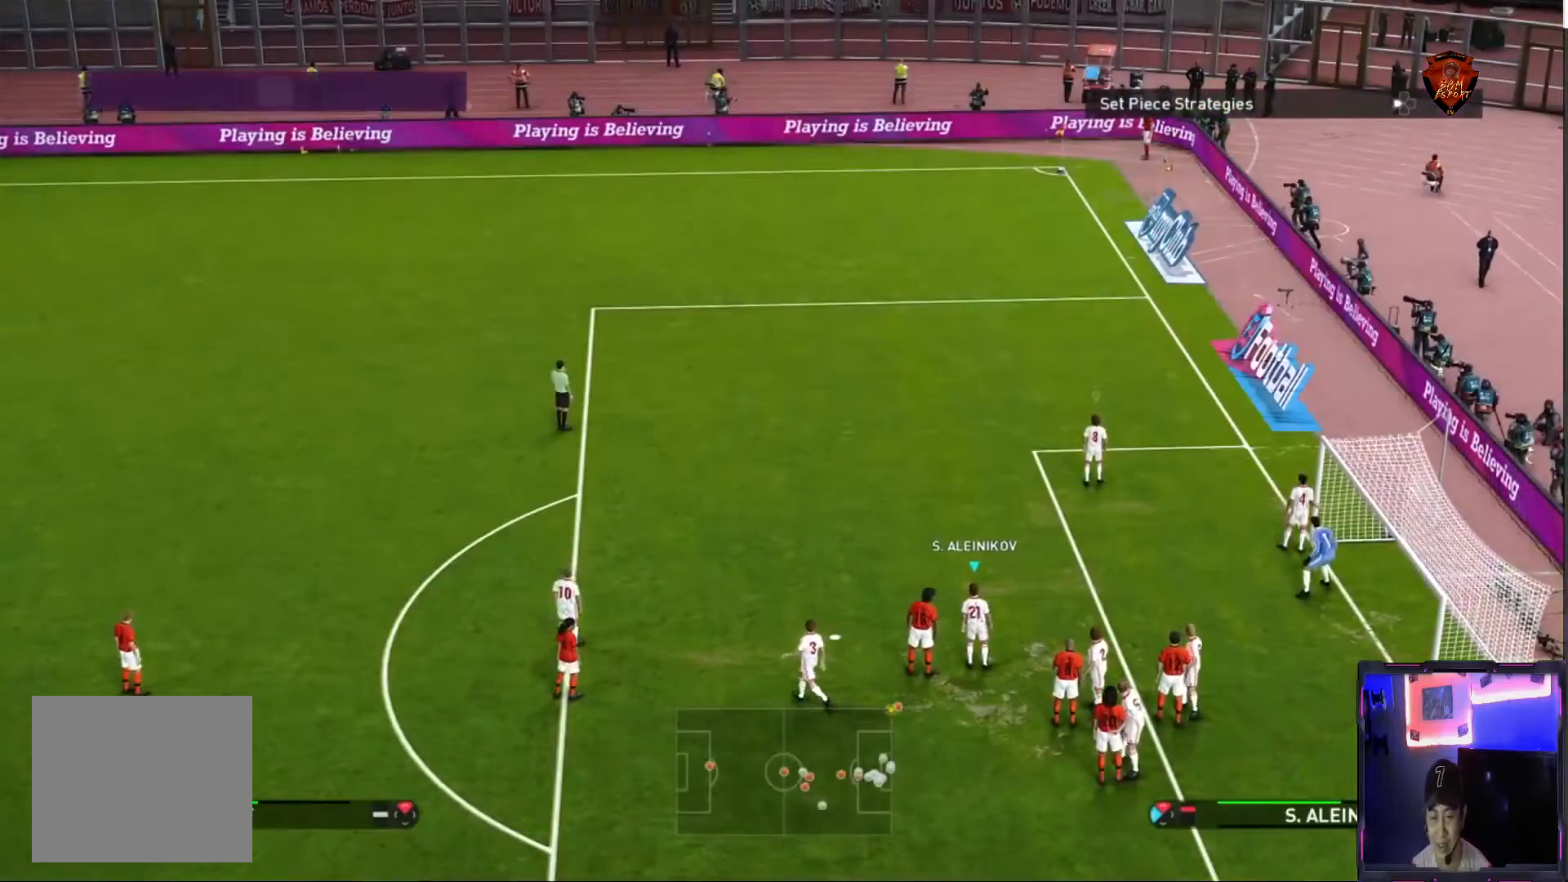
Gameplay with a controller (PlayStation layout); each line is a JSON object with the inputs held at the frame after it. "events" lists button and stick changes between this image and that frame as [ms after this image, input, new state], when the widget could be followed in between. Not read: L3 R3.
{"buttons": [], "left_stick": "center", "right_stick": "center", "events": [[267, "left_stick", "right"], [501, "left_stick", "center"]]}
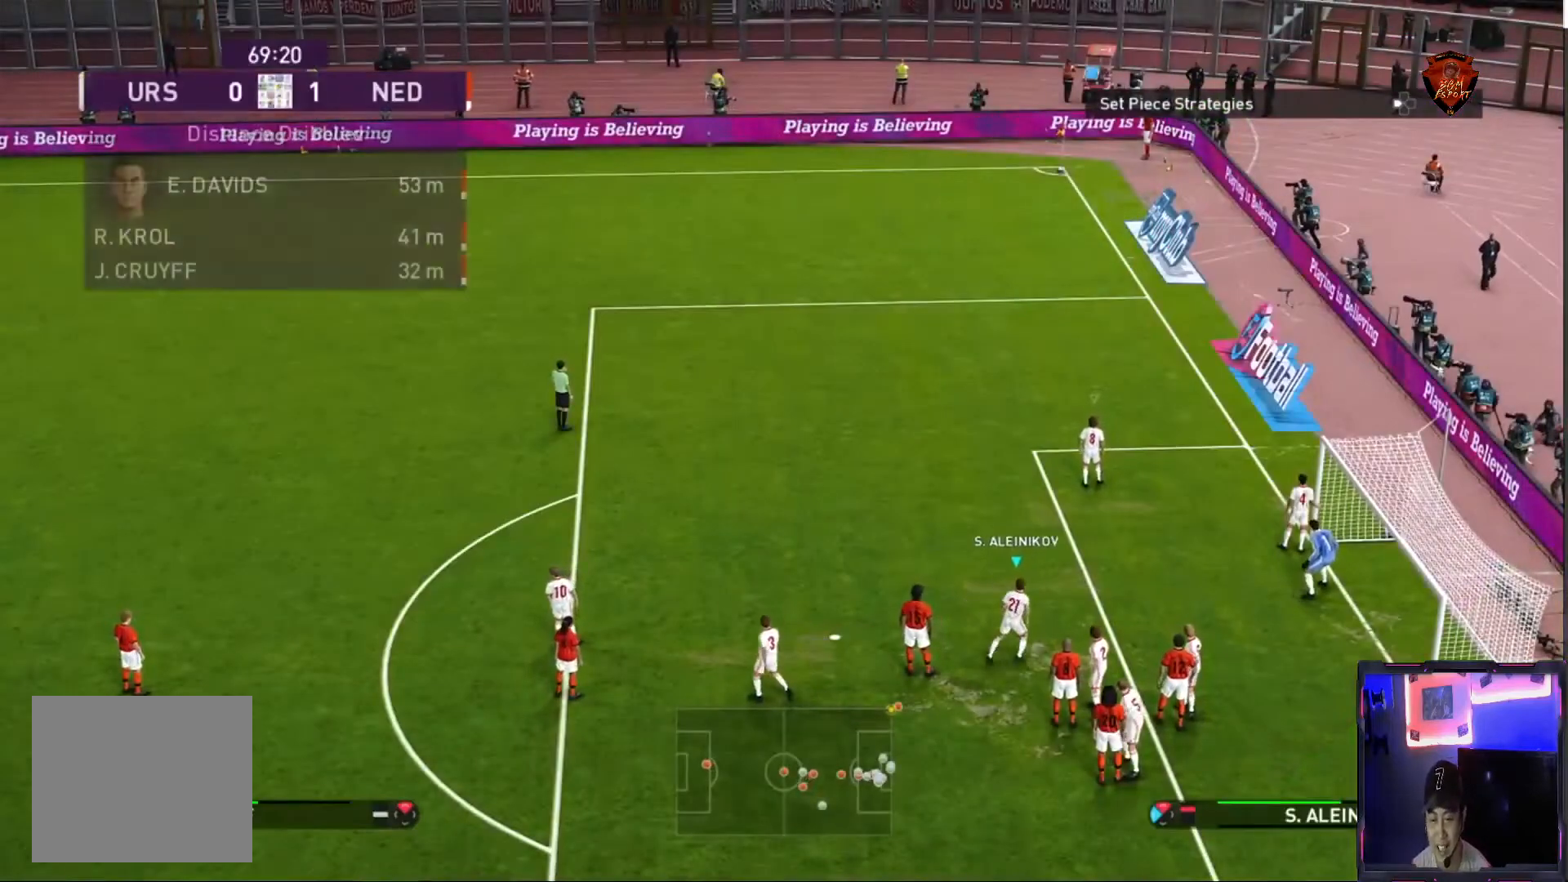
{"buttons": [], "left_stick": "center", "right_stick": "center", "events": [[200, "left_stick", "left"], [400, "left_stick", "center"]]}
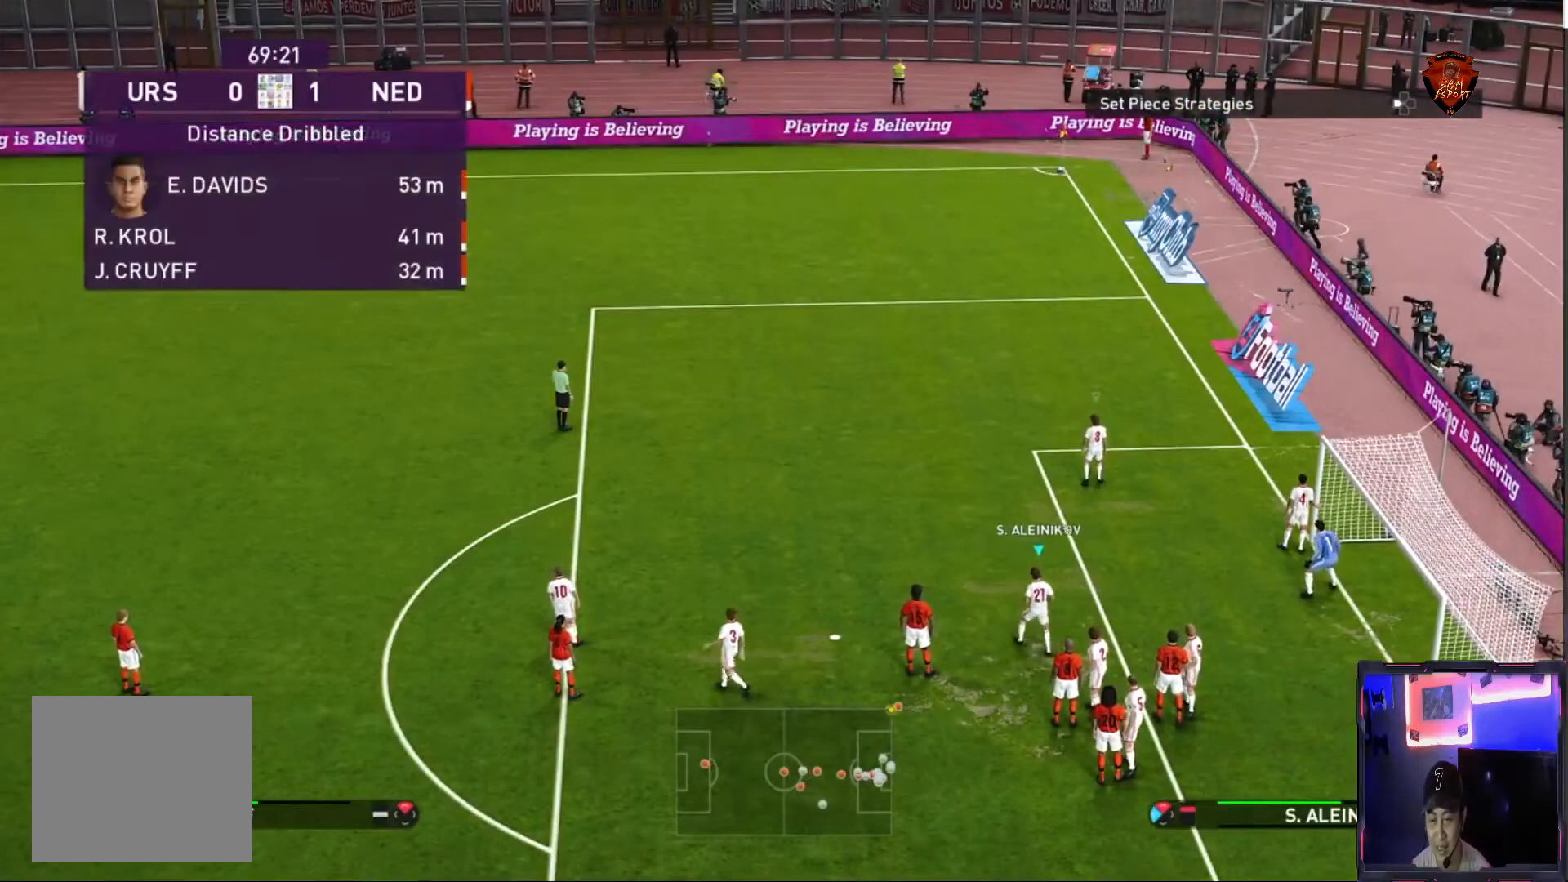
{"buttons": [], "left_stick": "right", "right_stick": "center", "events": [[134, "left_stick", "up"], [368, "left_stick", "center"], [501, "left_stick", "right"]]}
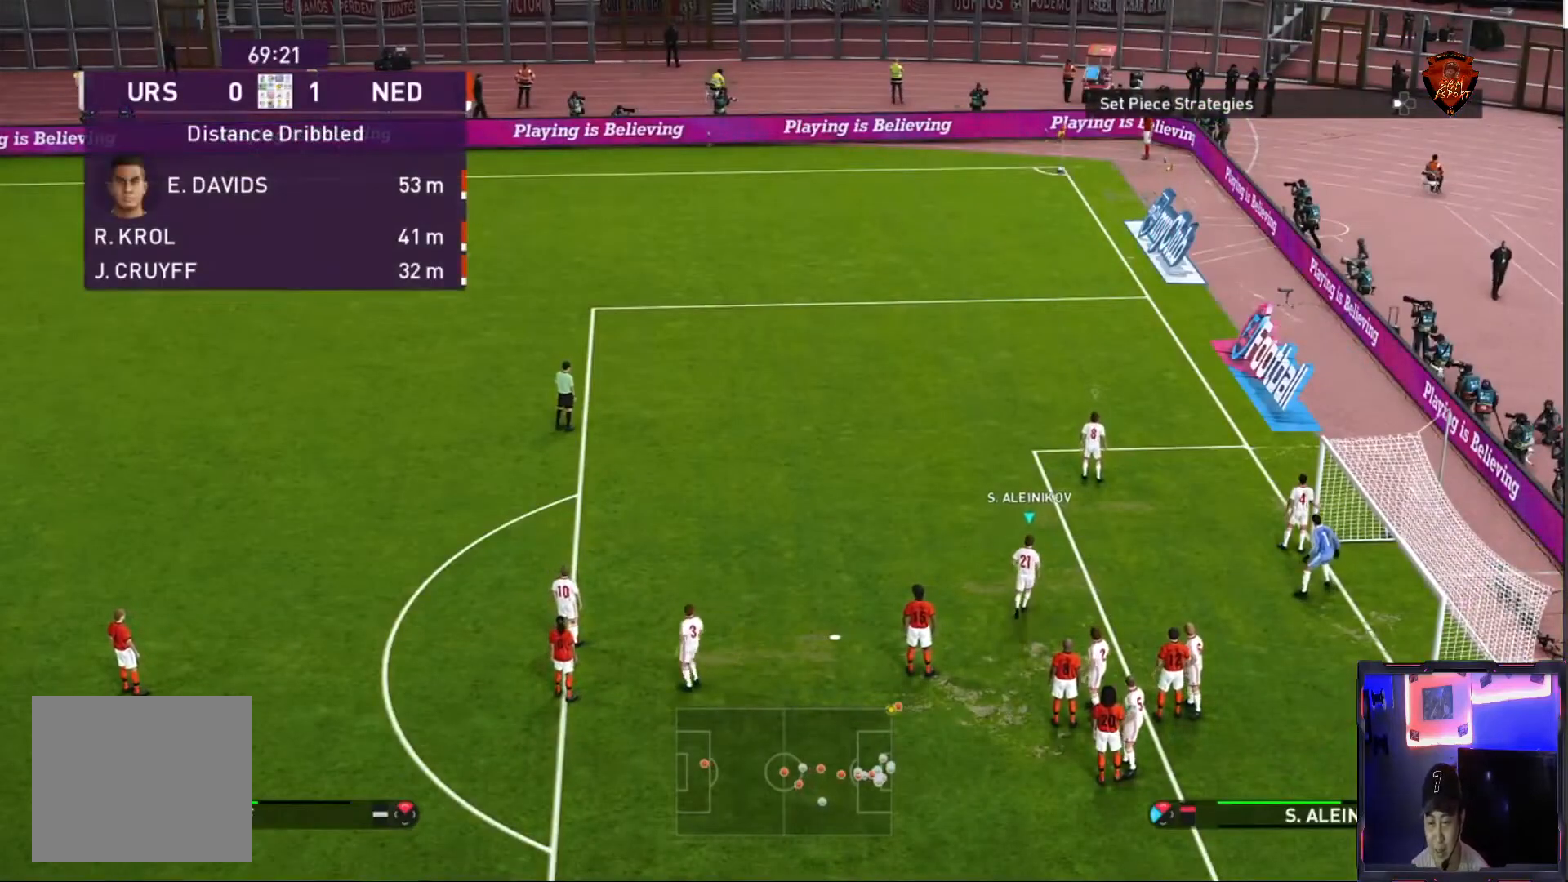
{"buttons": [], "left_stick": "center", "right_stick": "center", "events": [[100, "left_stick", "center"], [200, "right_stick", "right"], [400, "right_stick", "center"]]}
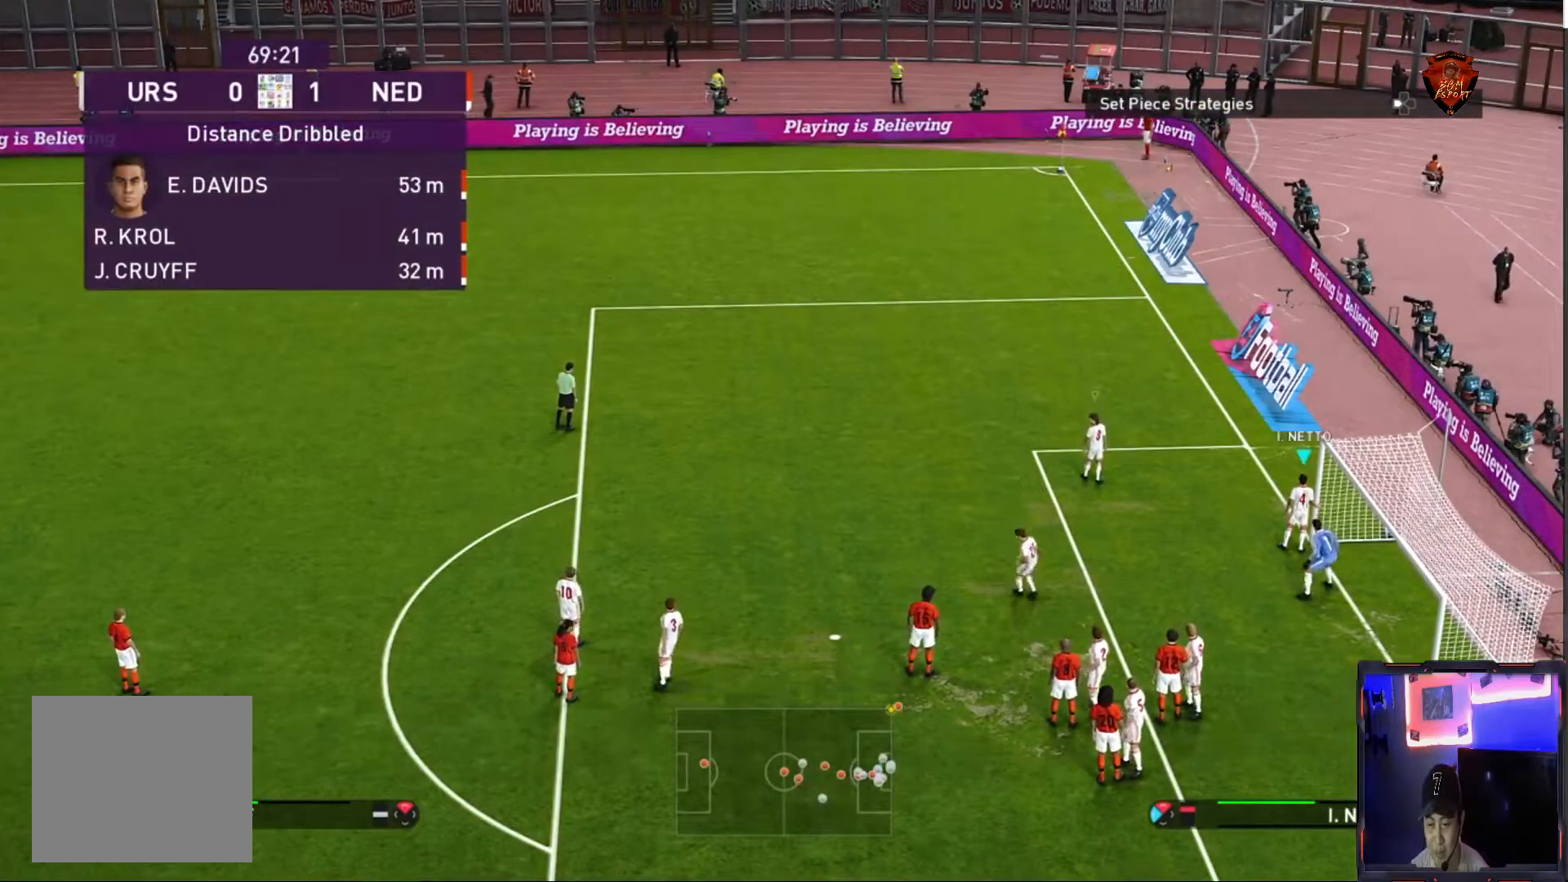
{"buttons": [], "left_stick": "center", "right_stick": "down", "events": [[368, "right_stick", "down"]]}
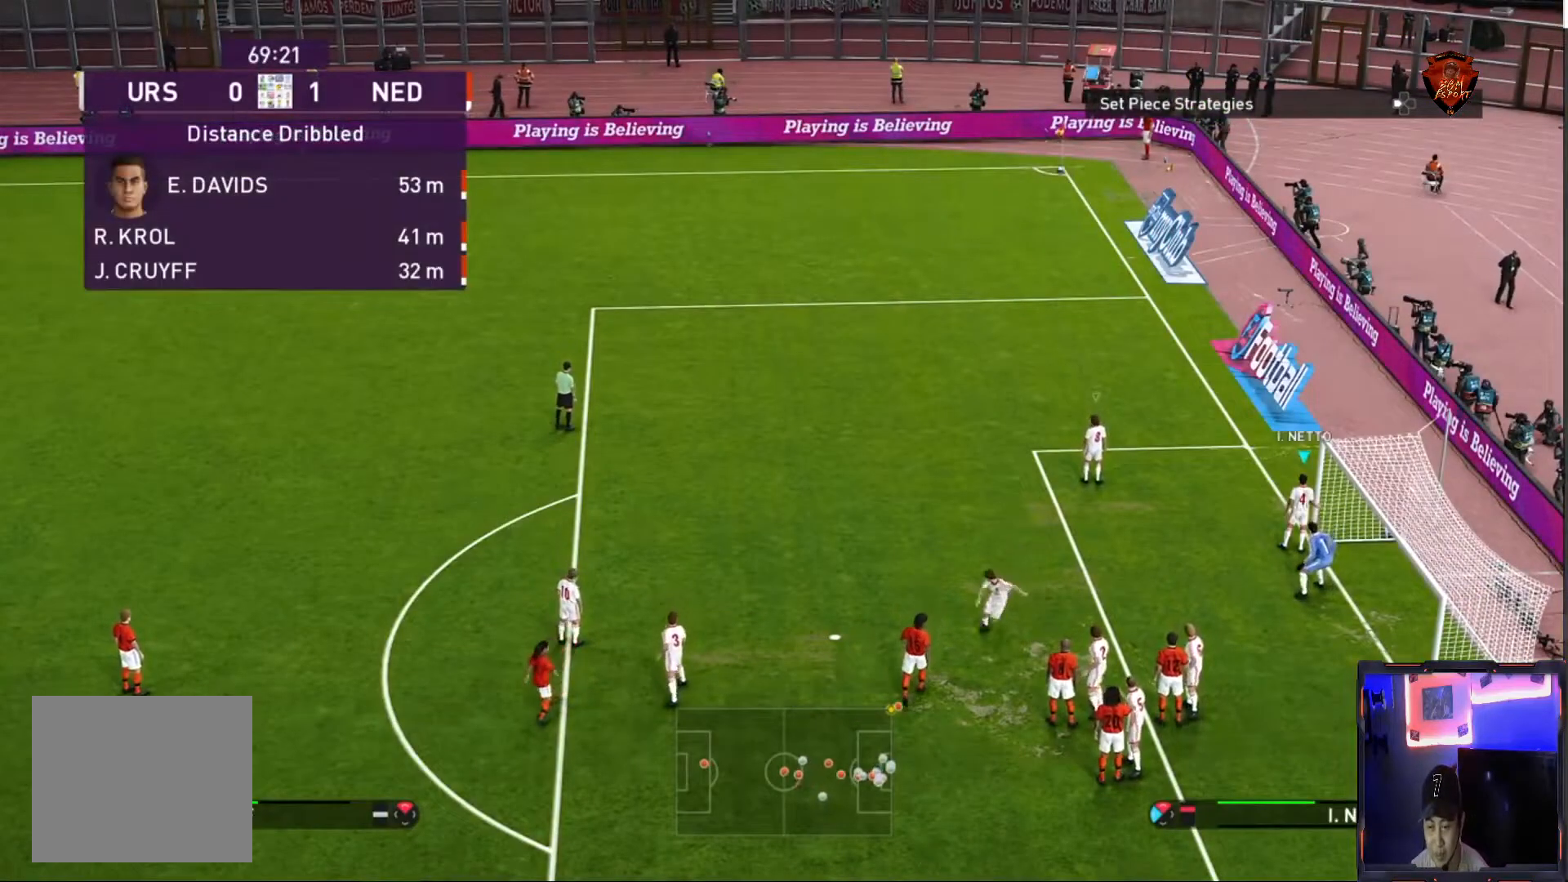
{"buttons": [], "left_stick": "up", "right_stick": "center", "events": [[67, "right_stick", "center"], [334, "left_stick", "up"]]}
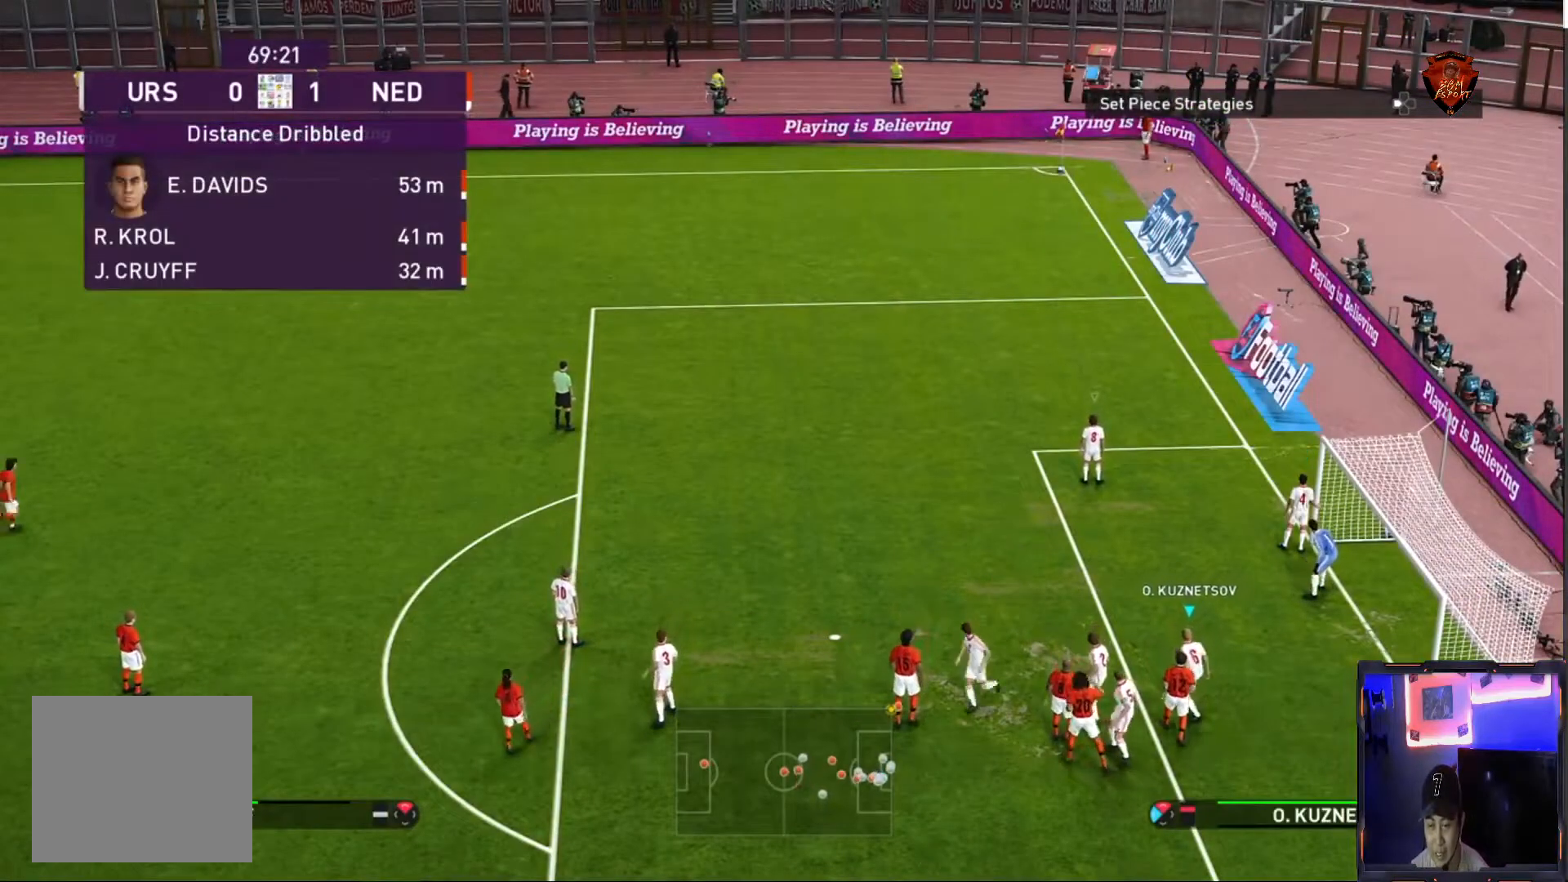
{"buttons": [], "left_stick": "up", "right_stick": "center", "events": [[167, "left_stick", "center"], [301, "left_stick", "up"]]}
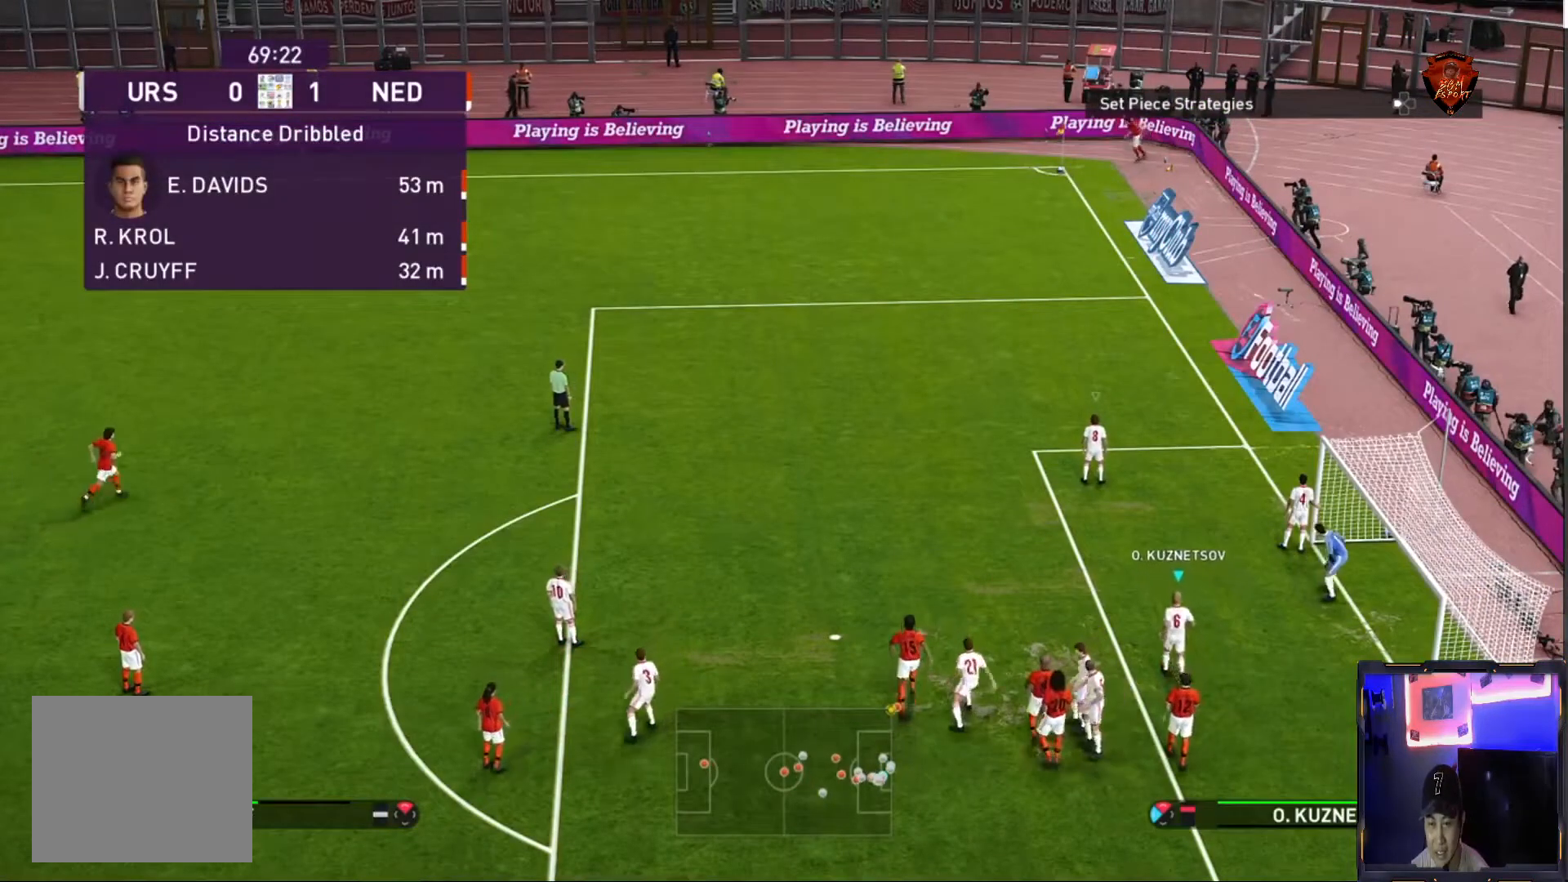
{"buttons": [], "left_stick": "up-left", "right_stick": "center", "events": [[133, "left_stick", "center"], [400, "left_stick", "up-left"]]}
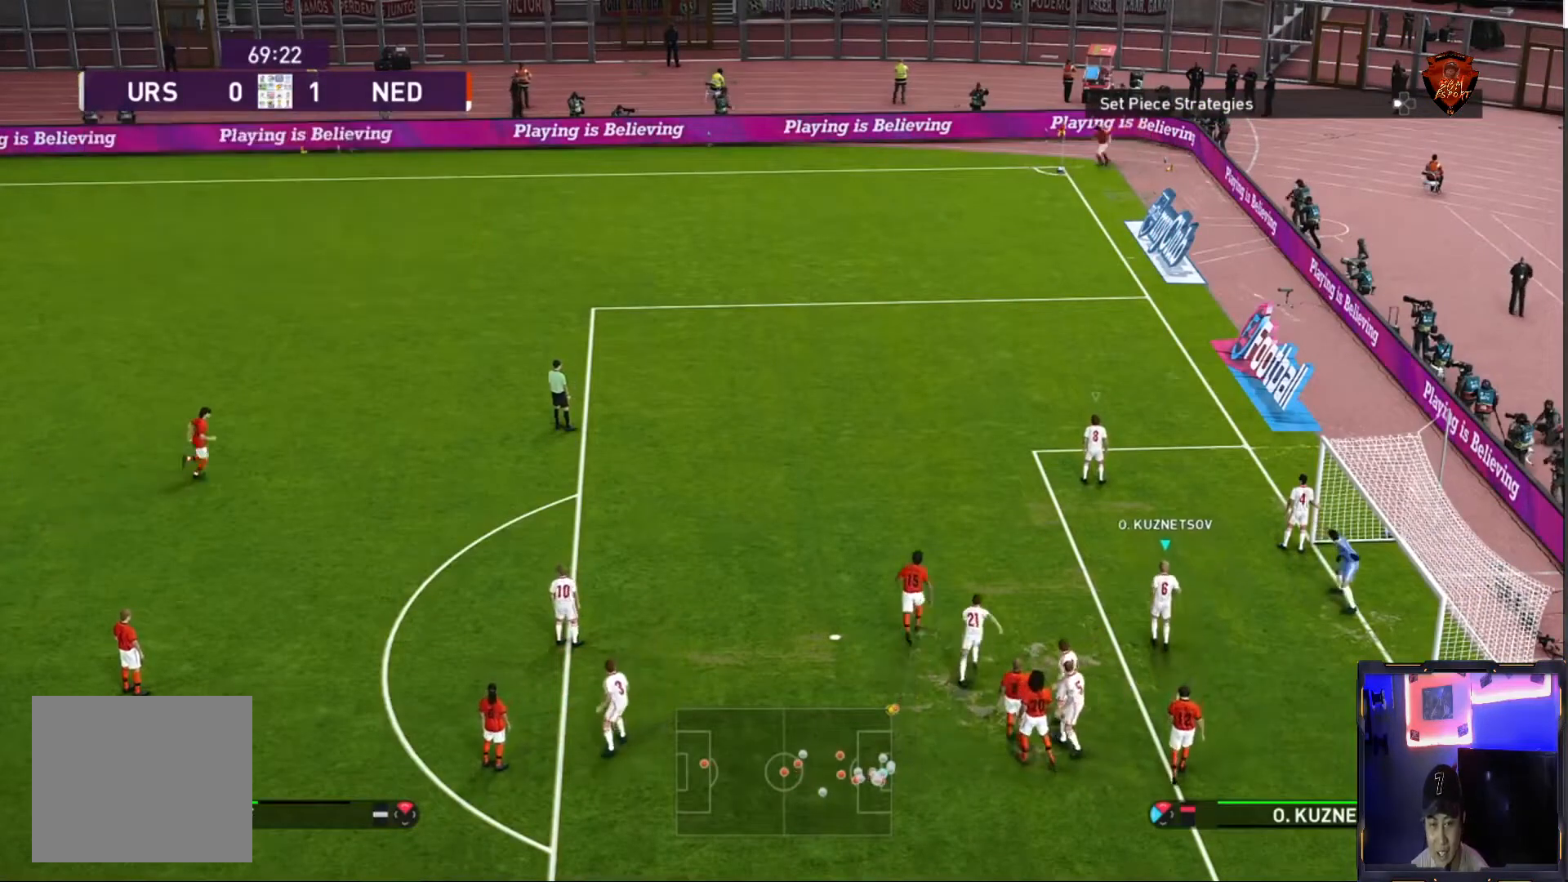
{"buttons": ["SQUARE"], "left_stick": "left", "right_stick": "center", "events": [[167, "SQUARE", "down"], [234, "left_stick", "left"], [334, "SQUARE", "up"], [367, "SQUARE", "down"]]}
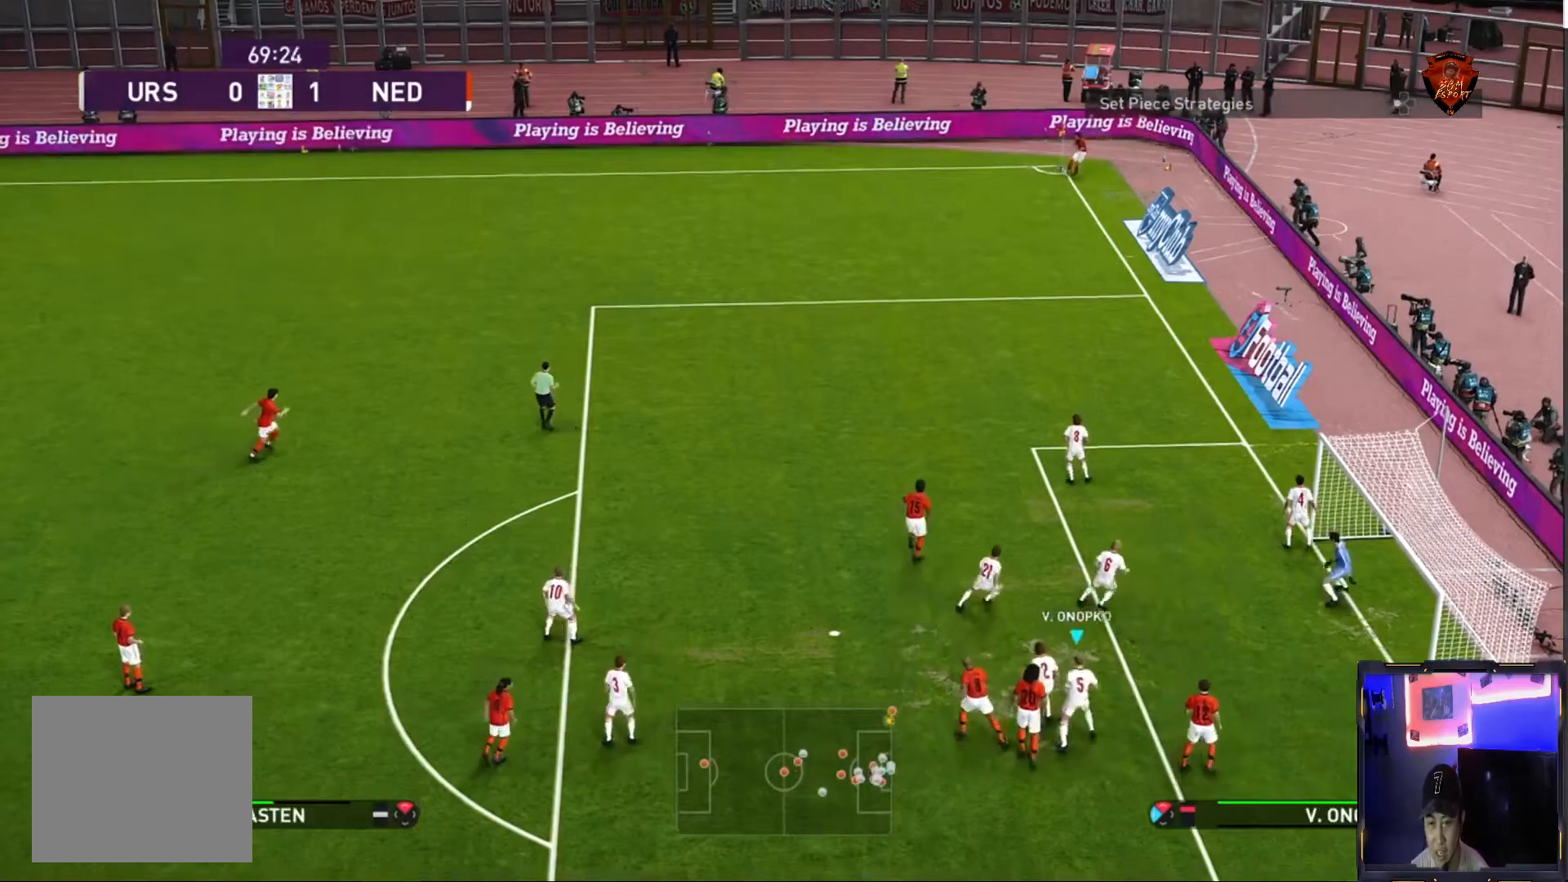
{"buttons": ["SQUARE"], "left_stick": "left", "right_stick": "center", "events": [[300, "SQUARE", "up"], [334, "SQUARE", "down"]]}
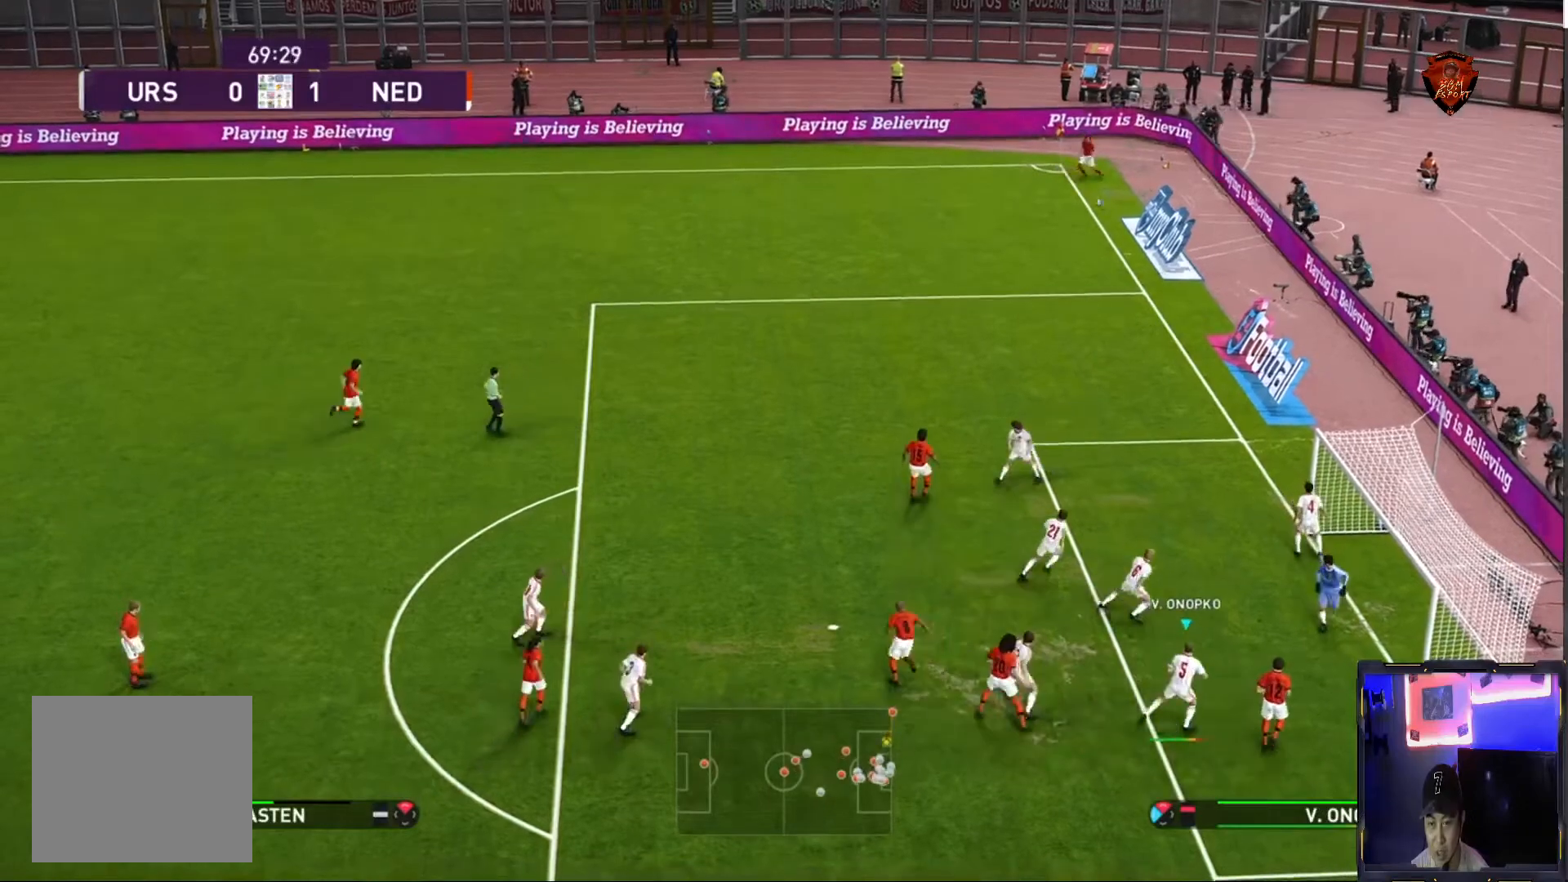
{"buttons": [], "left_stick": "left", "right_stick": "center", "events": [[468, "SQUARE", "up"]]}
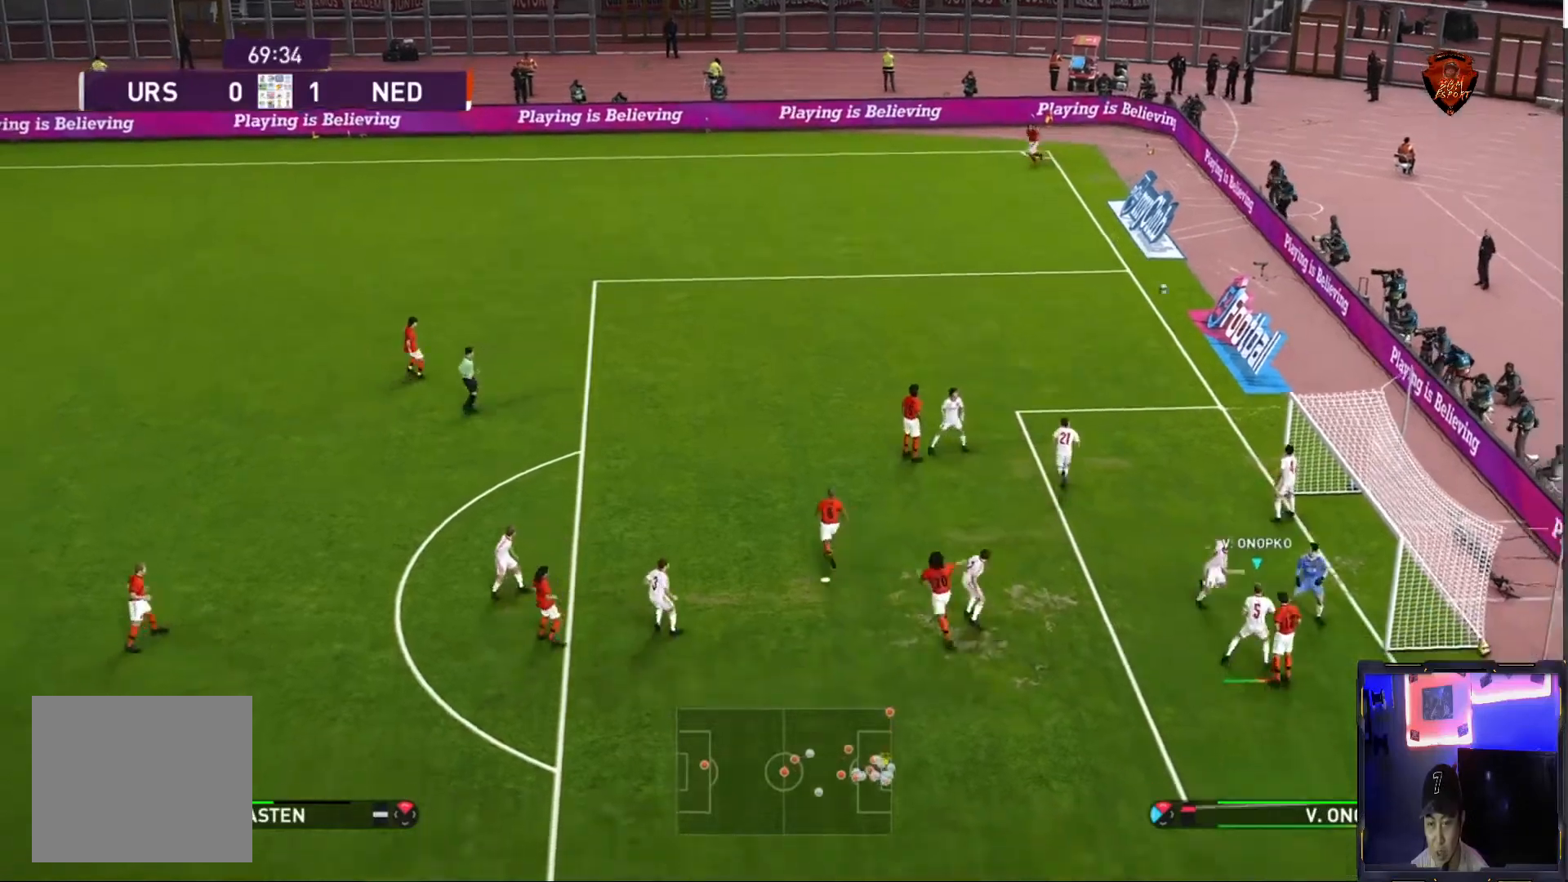
{"buttons": ["SQUARE"], "left_stick": "left", "right_stick": "center", "events": [[33, "SQUARE", "down"], [200, "SQUARE", "up"], [267, "SQUARE", "down"], [434, "SQUARE", "up"], [467, "SQUARE", "down"]]}
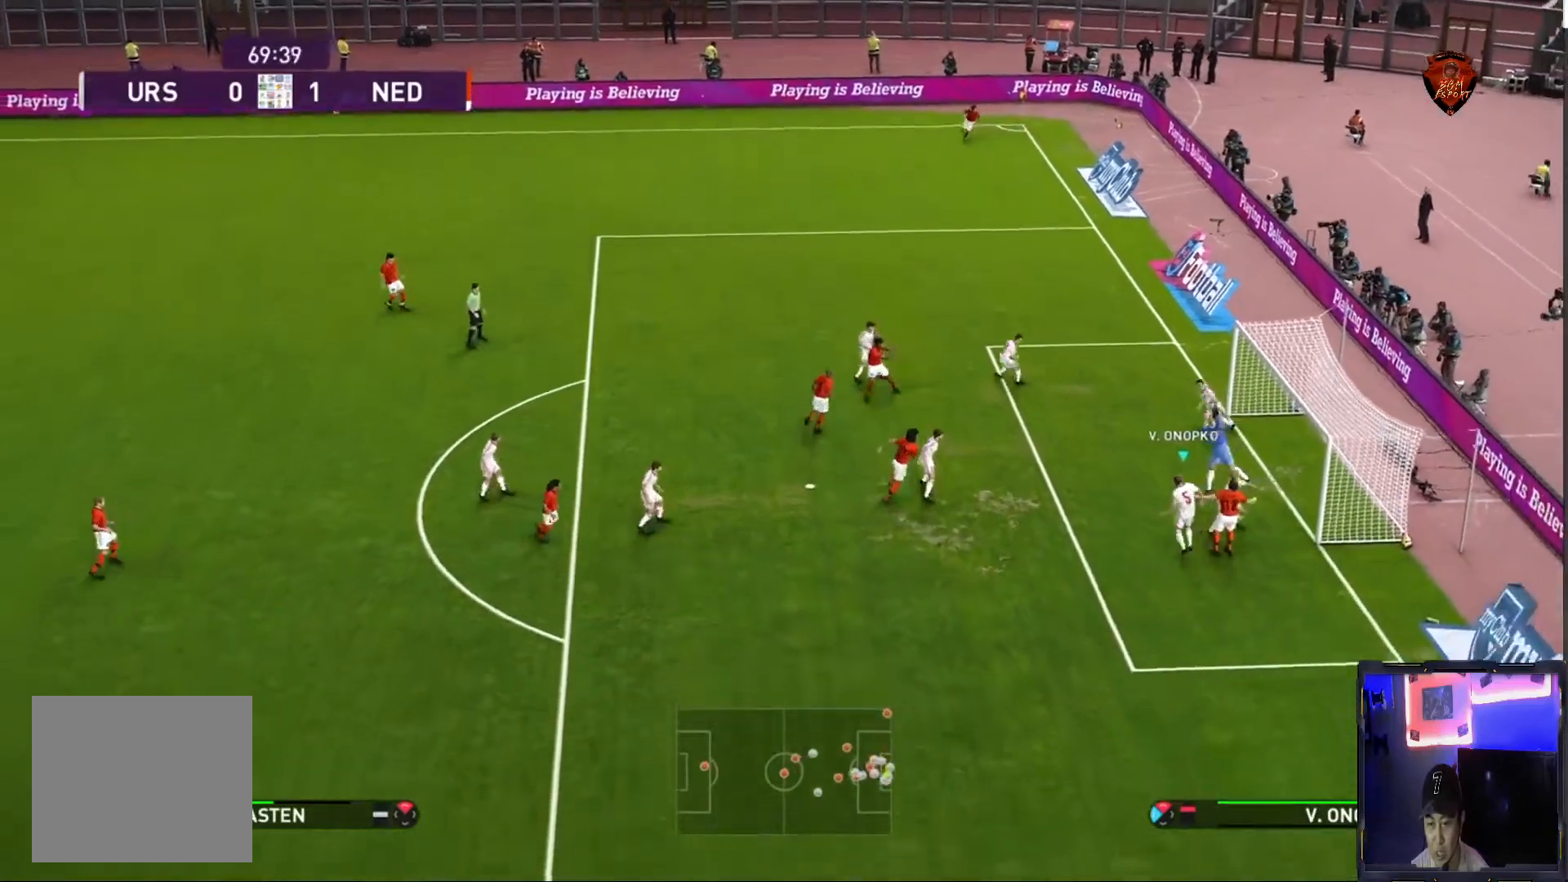
{"buttons": [], "left_stick": "left", "right_stick": "center", "events": [[167, "SQUARE", "up"]]}
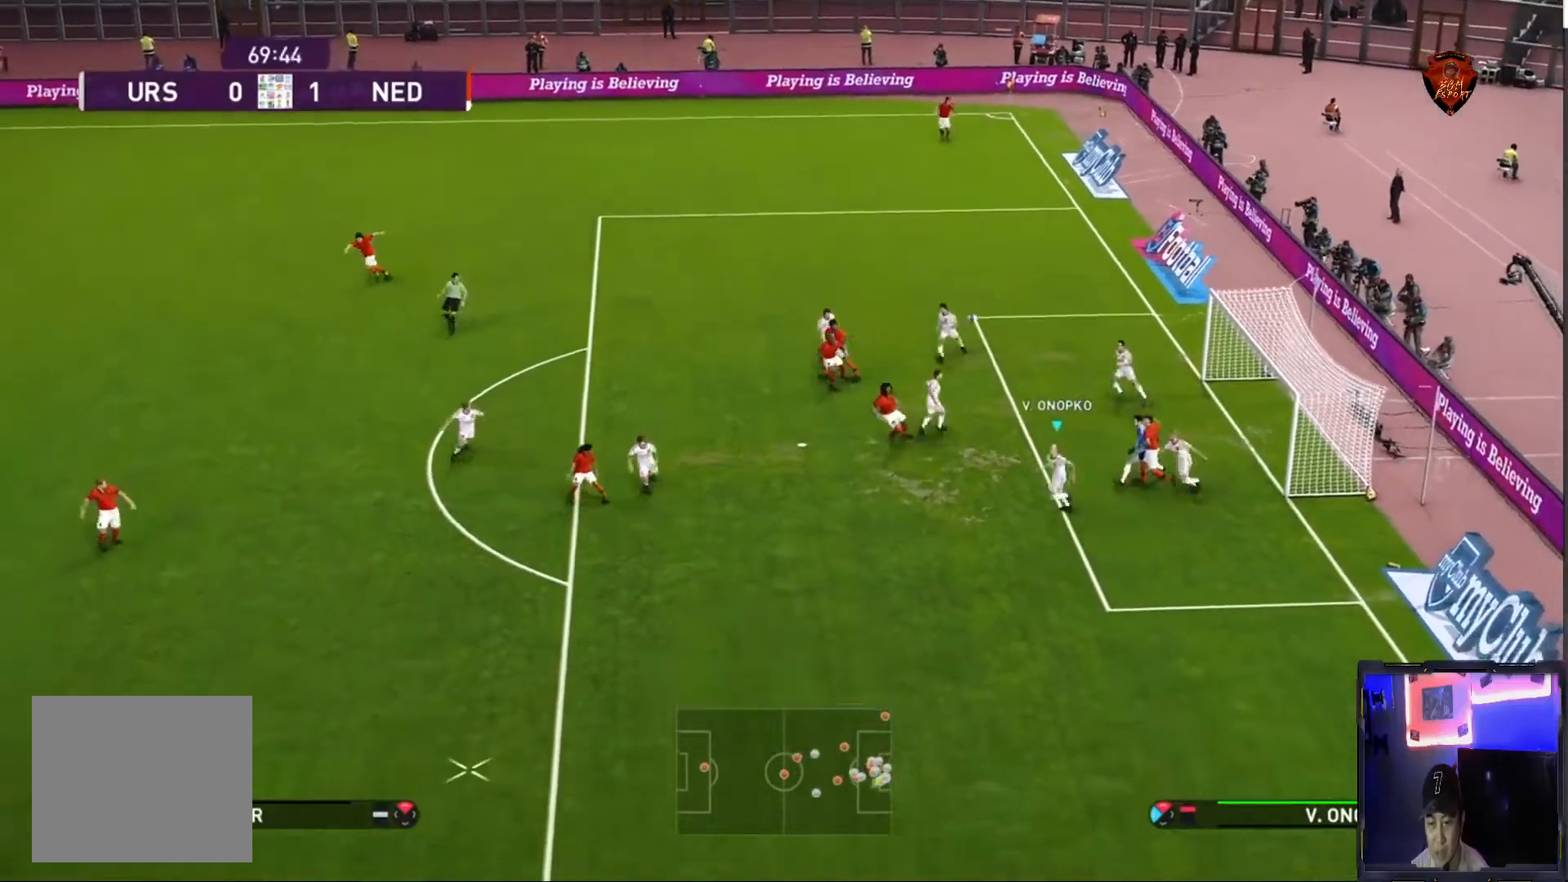
{"buttons": ["R1"], "left_stick": "down-left", "right_stick": "center", "events": [[33, "R1", "down"], [33, "left_stick", "down-left"]]}
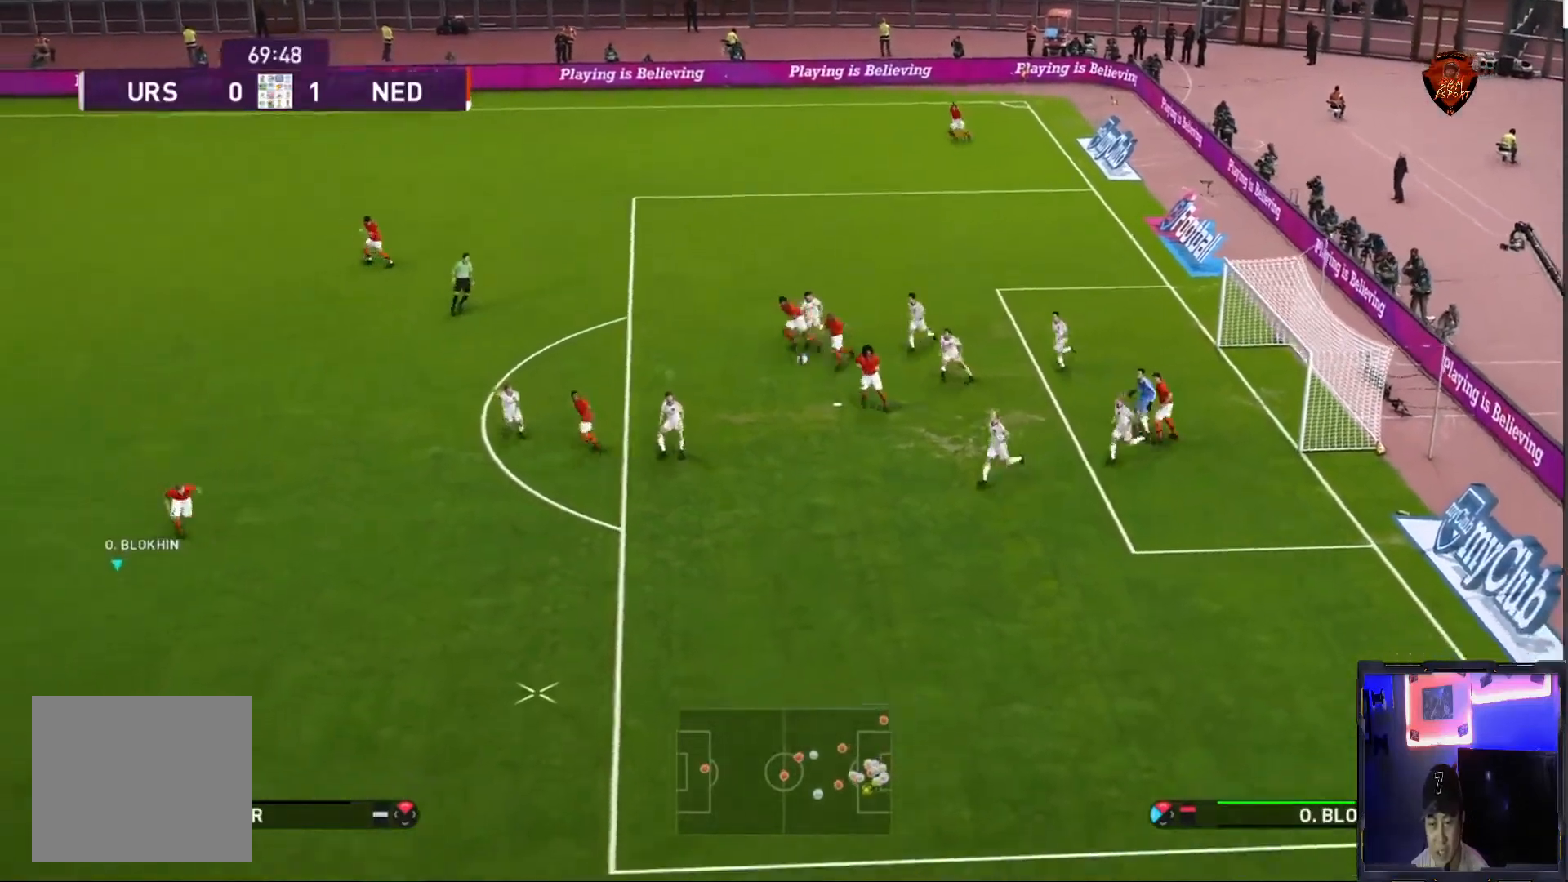
{"buttons": ["R1"], "left_stick": "down-right", "right_stick": "center", "events": [[234, "left_stick", "down"], [401, "left_stick", "down-right"]]}
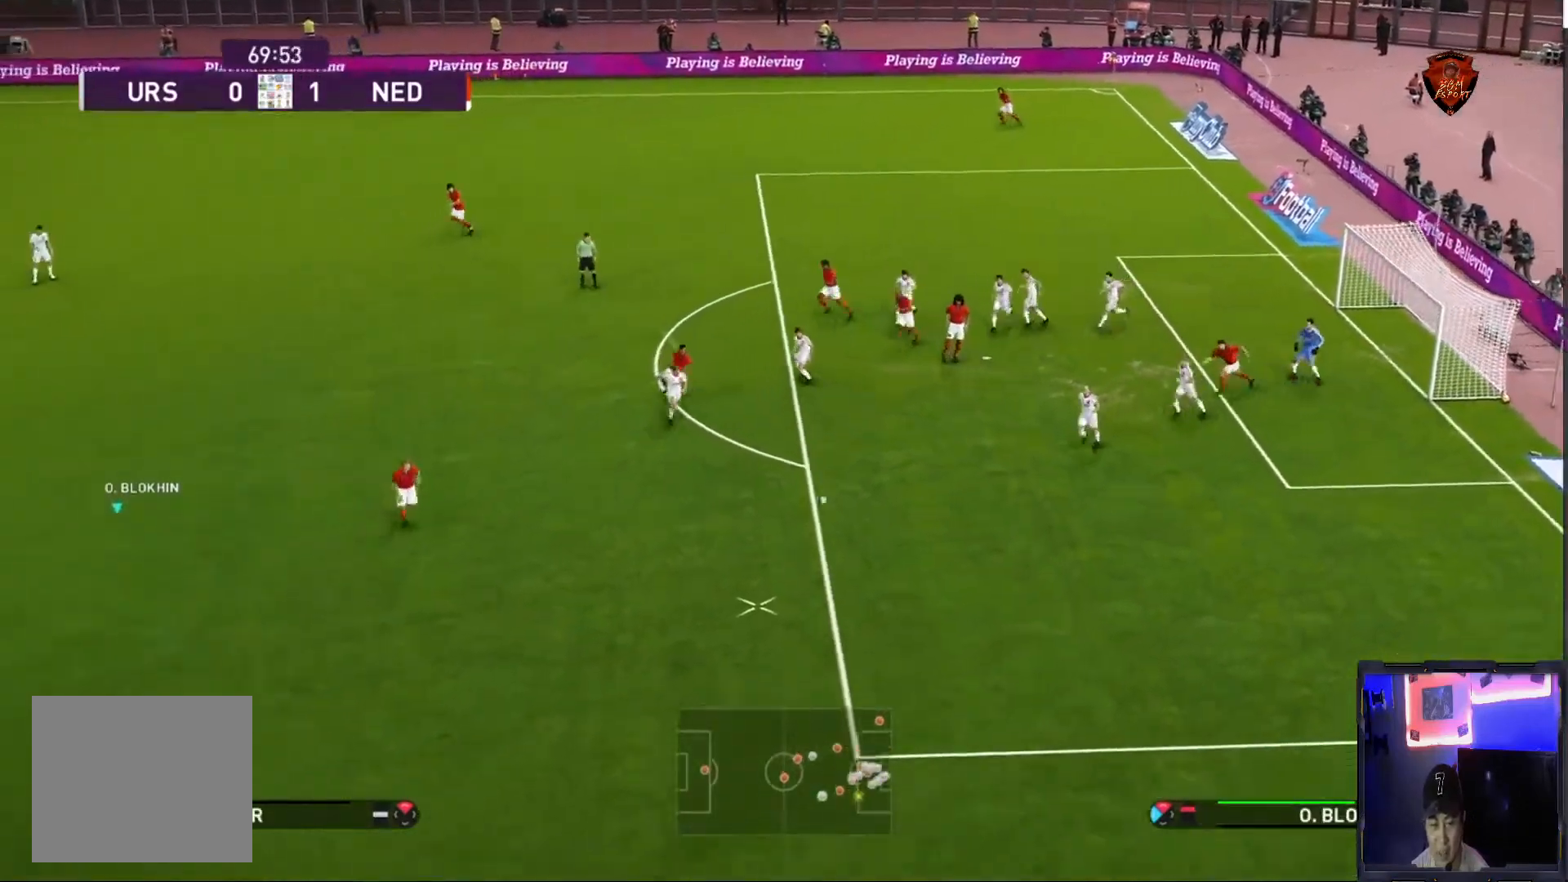
{"buttons": ["R1"], "left_stick": "down-right", "right_stick": "center", "events": []}
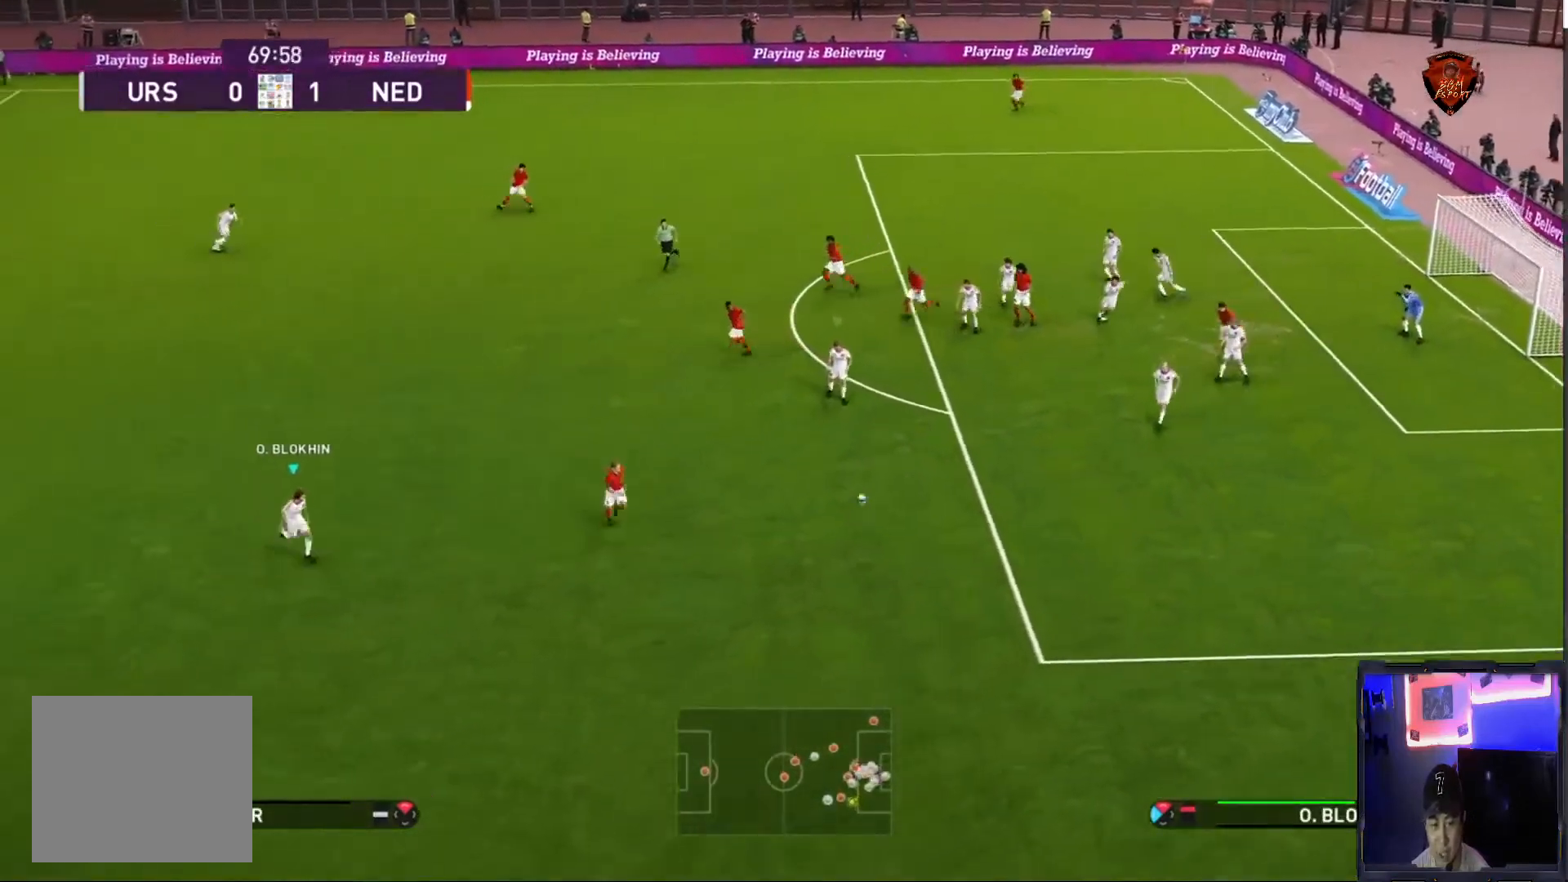
{"buttons": ["R1"], "left_stick": "down-right", "right_stick": "center", "events": []}
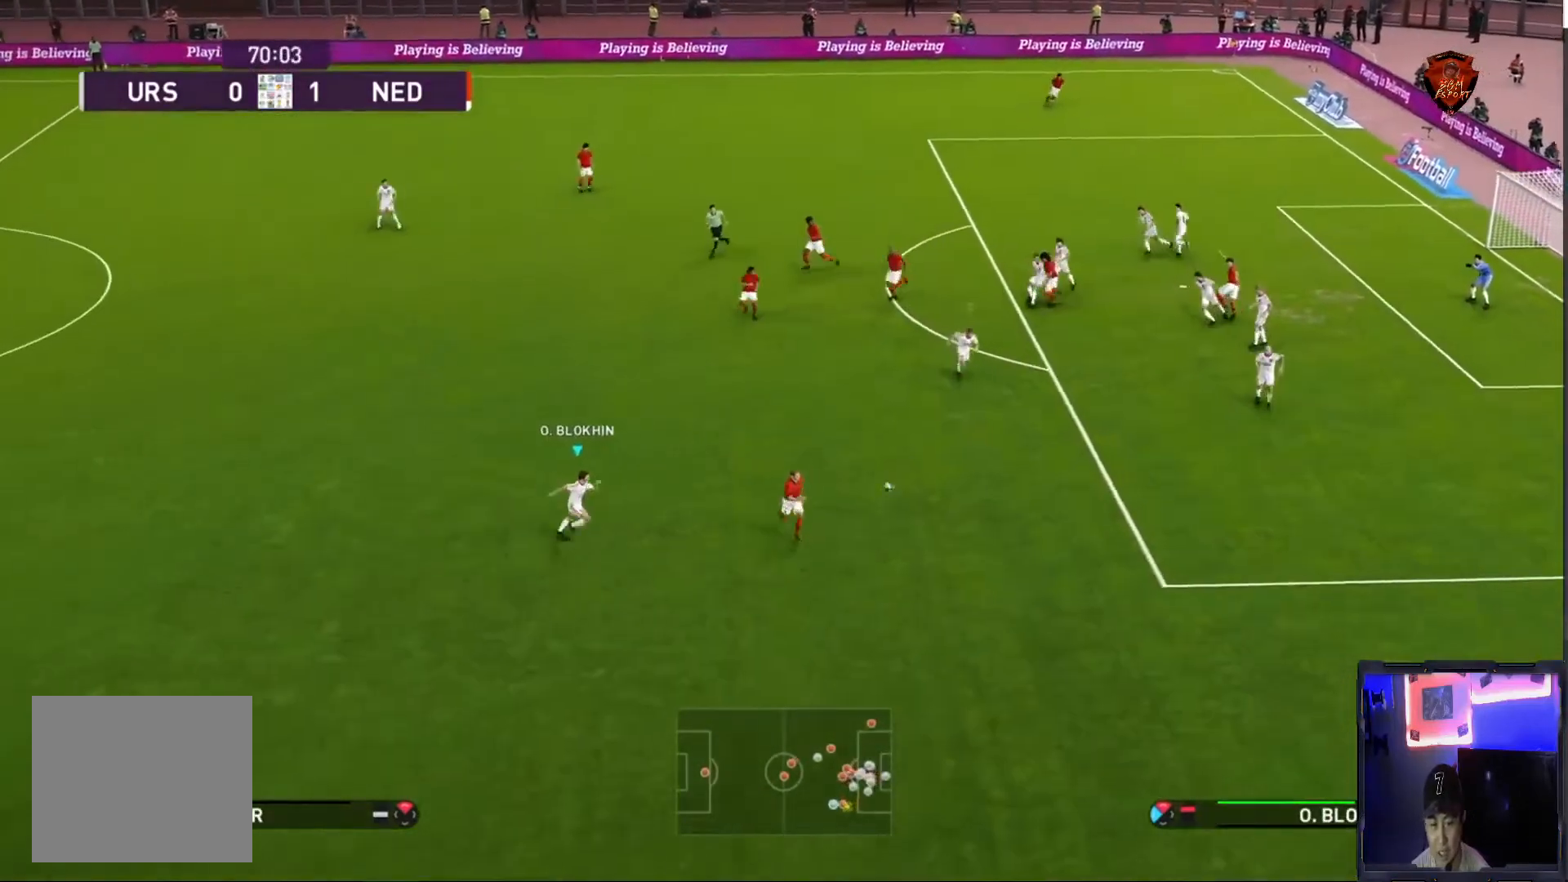
{"buttons": ["CROSS", "SQUARE", "R1"], "left_stick": "right", "right_stick": "center", "events": [[267, "left_stick", "right"], [400, "CROSS", "down"], [400, "SQUARE", "down"]]}
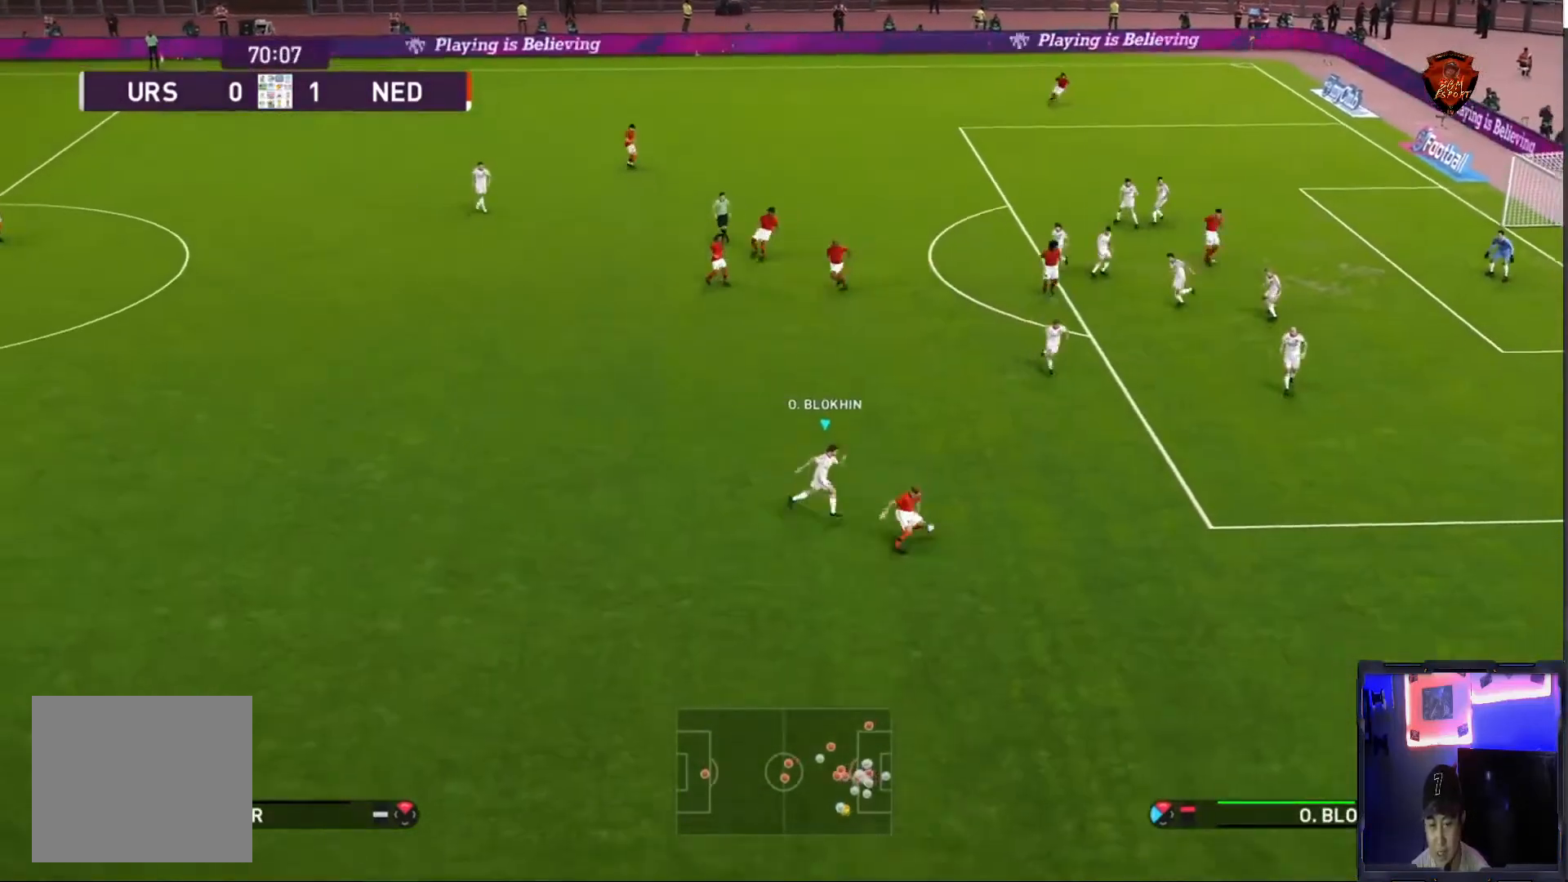
{"buttons": ["CROSS", "SQUARE", "R1"], "left_stick": "center", "right_stick": "center", "events": [[134, "left_stick", "center"]]}
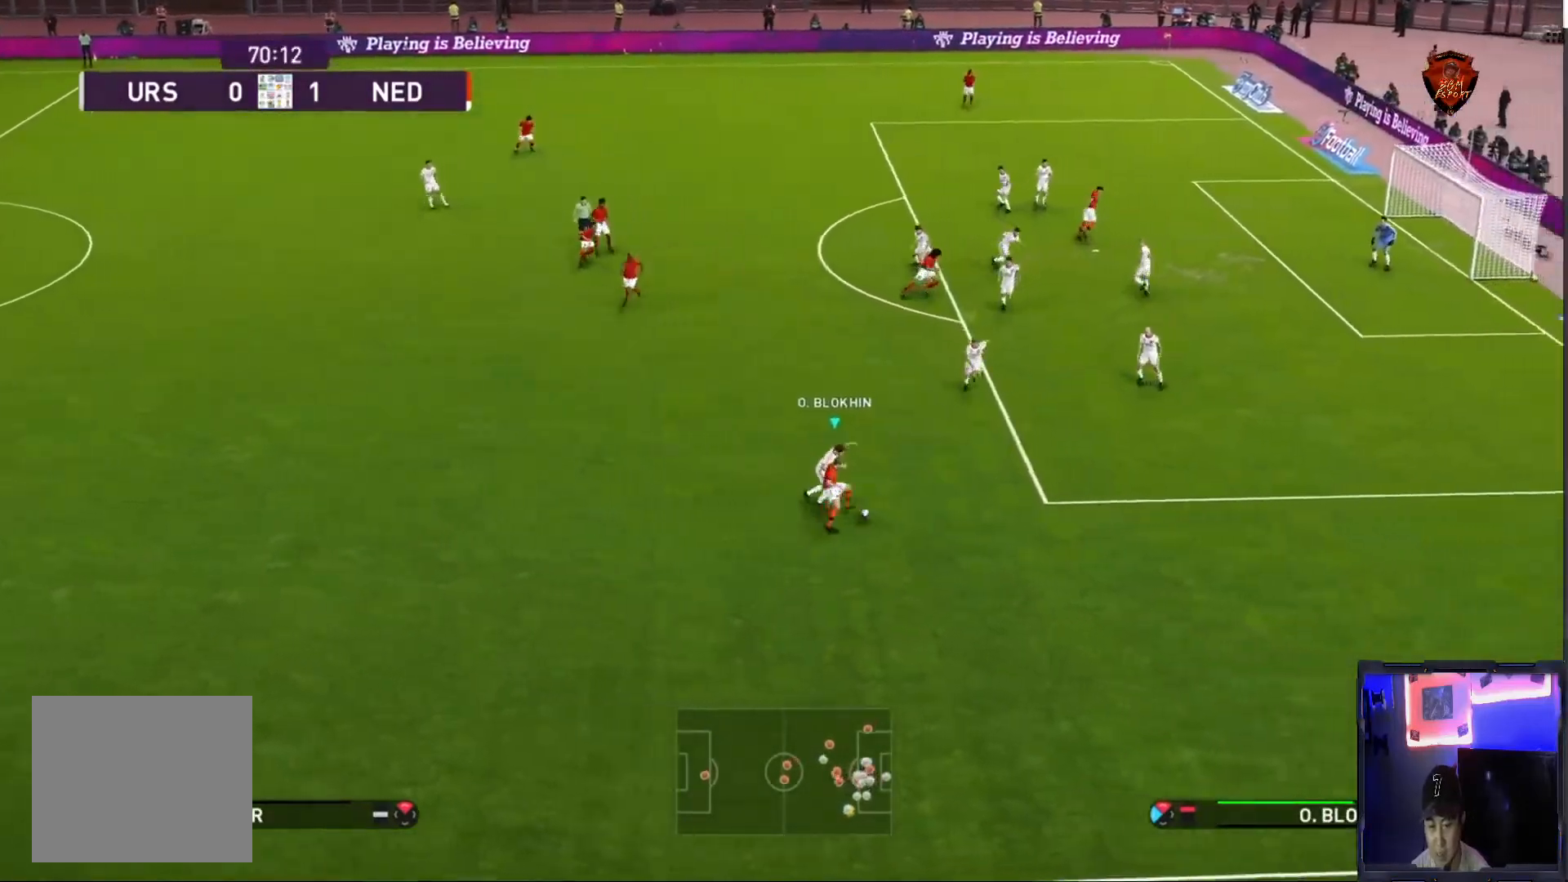
{"buttons": ["CROSS", "SQUARE", "R1"], "left_stick": "center", "right_stick": "center", "events": []}
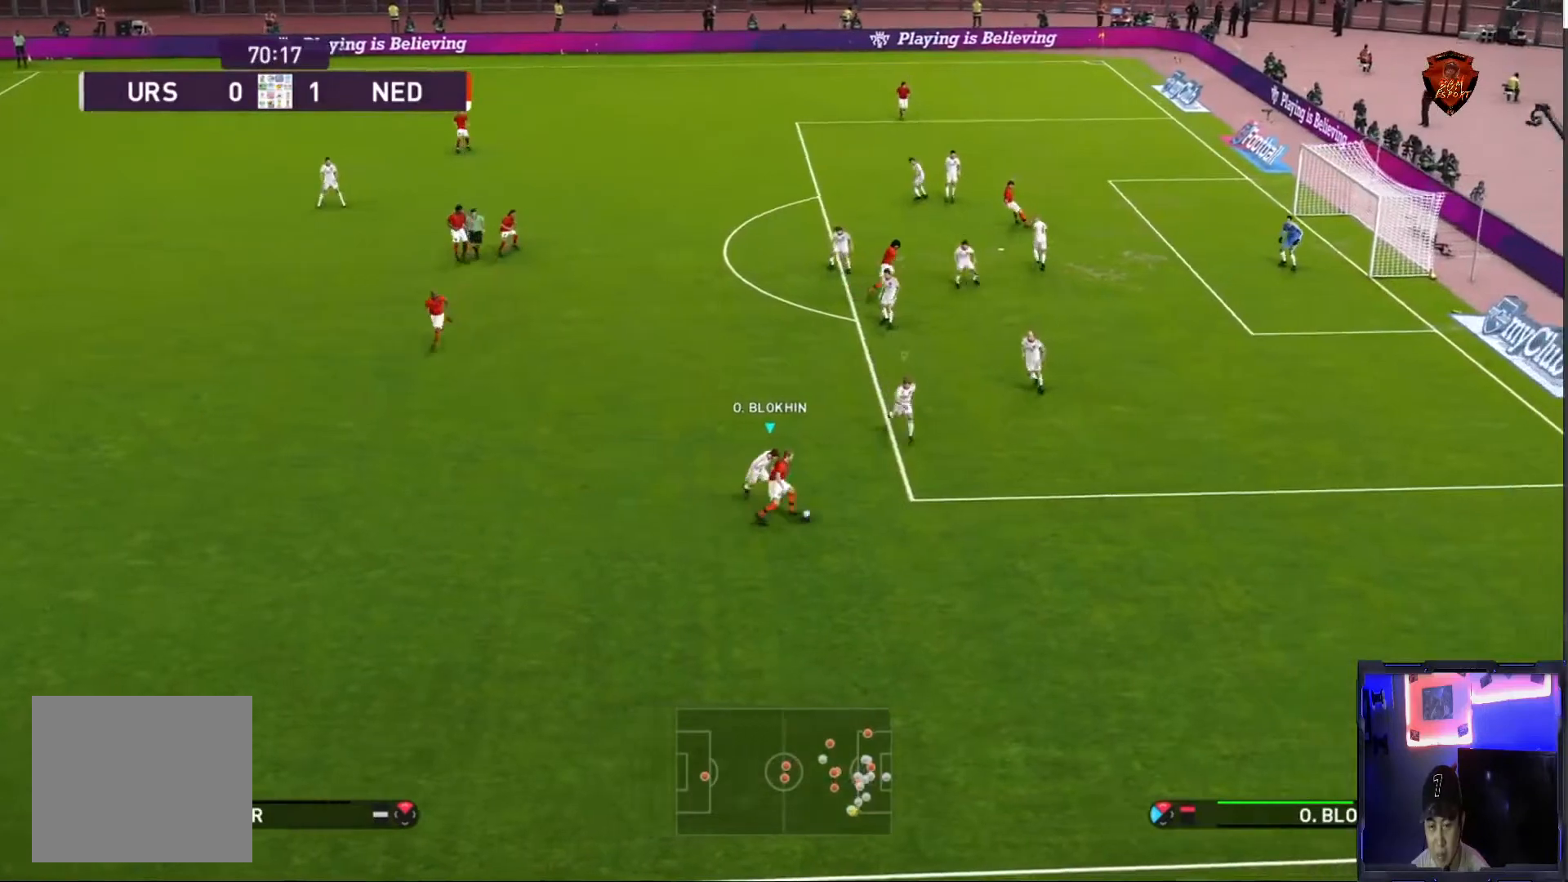
{"buttons": ["CROSS", "SQUARE", "R1"], "left_stick": "center", "right_stick": "center", "events": [[134, "L1", "down"], [301, "L1", "up"]]}
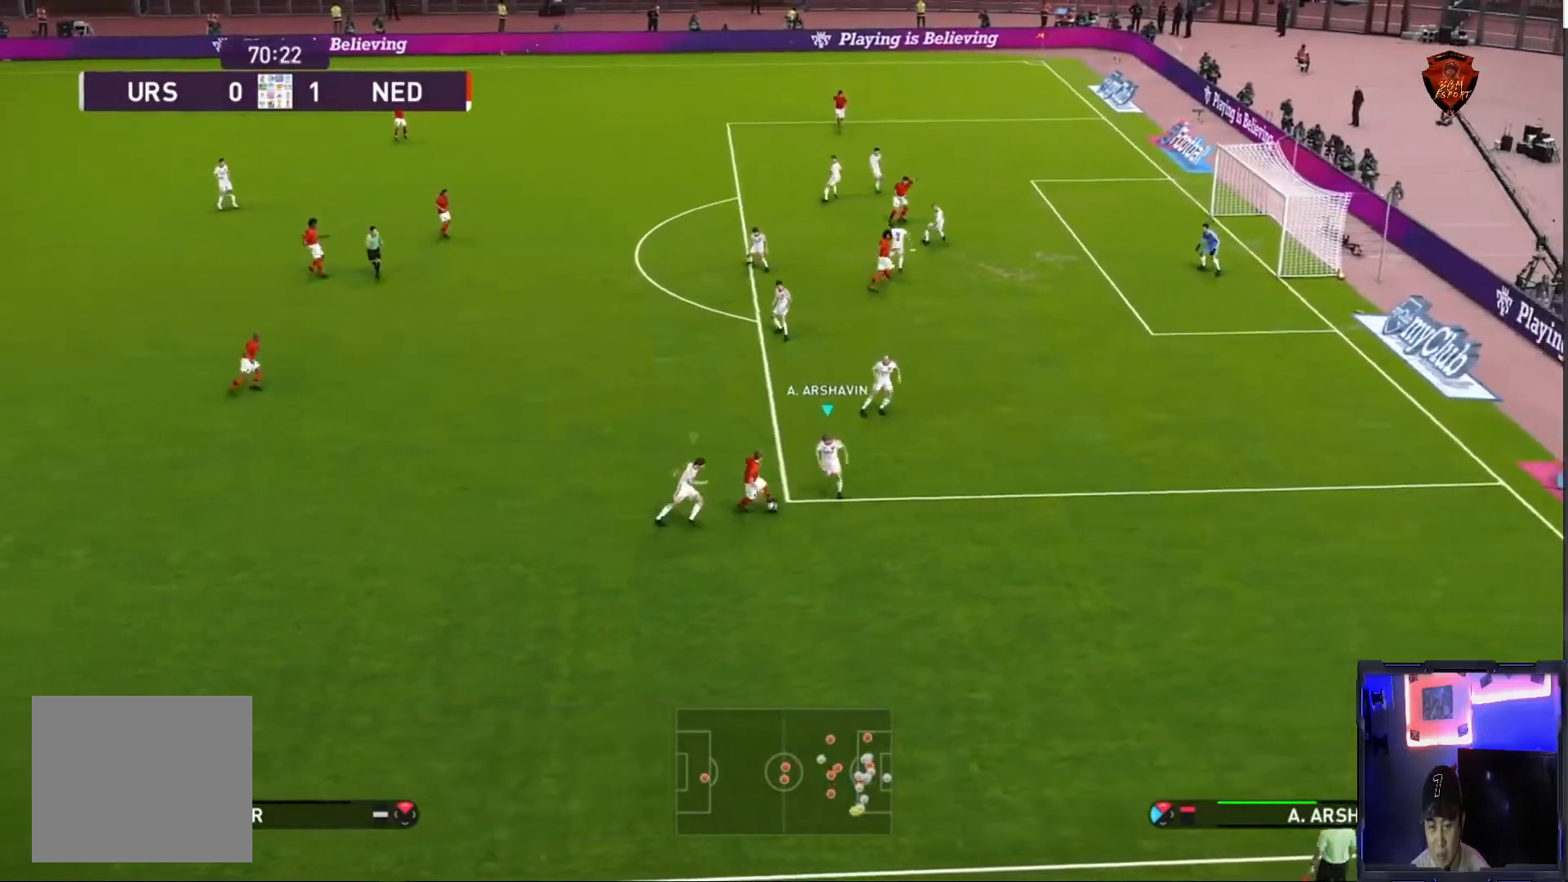
{"buttons": ["CROSS", "SQUARE", "R1"], "left_stick": "center", "right_stick": "center", "events": []}
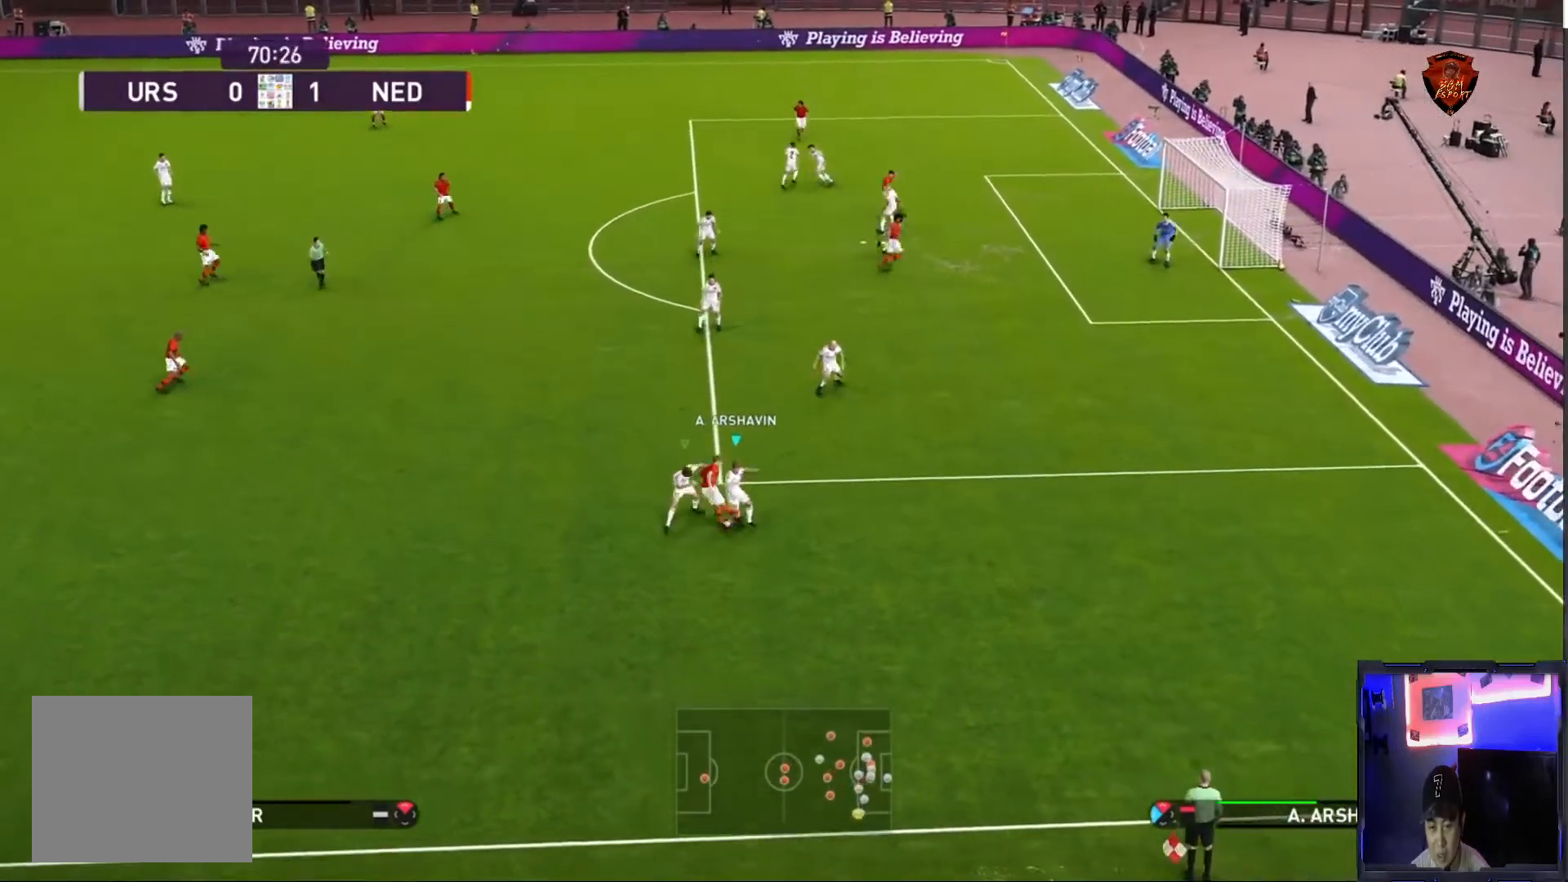
{"buttons": ["CROSS", "SQUARE", "R1"], "left_stick": "down-left", "right_stick": "center", "events": [[368, "left_stick", "down-left"]]}
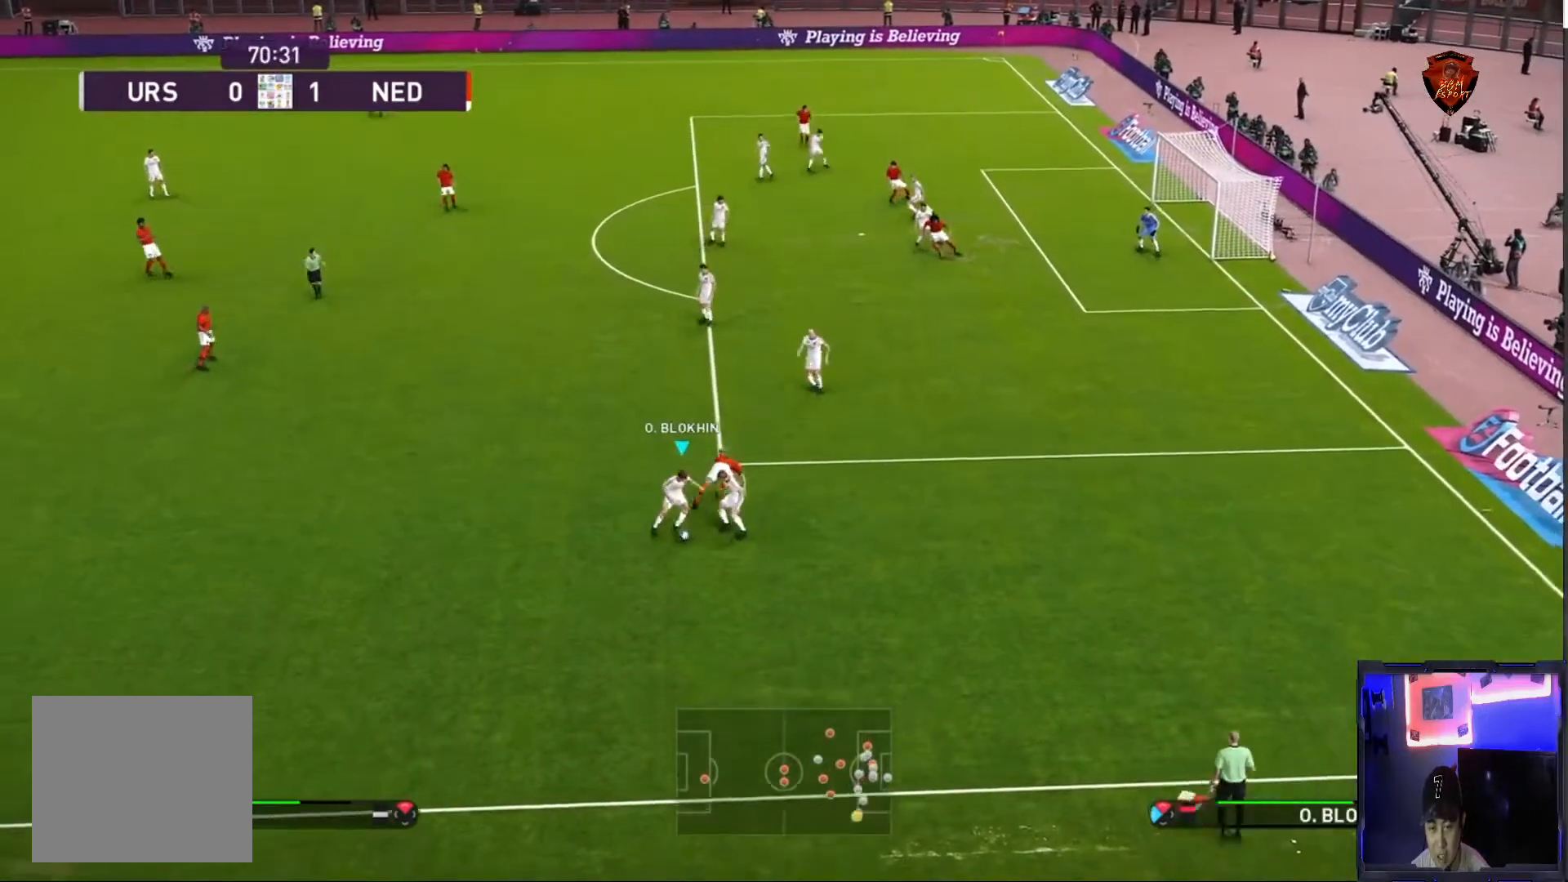
{"buttons": ["R1"], "left_stick": "down-left", "right_stick": "center", "events": [[133, "CROSS", "up"], [133, "SQUARE", "up"]]}
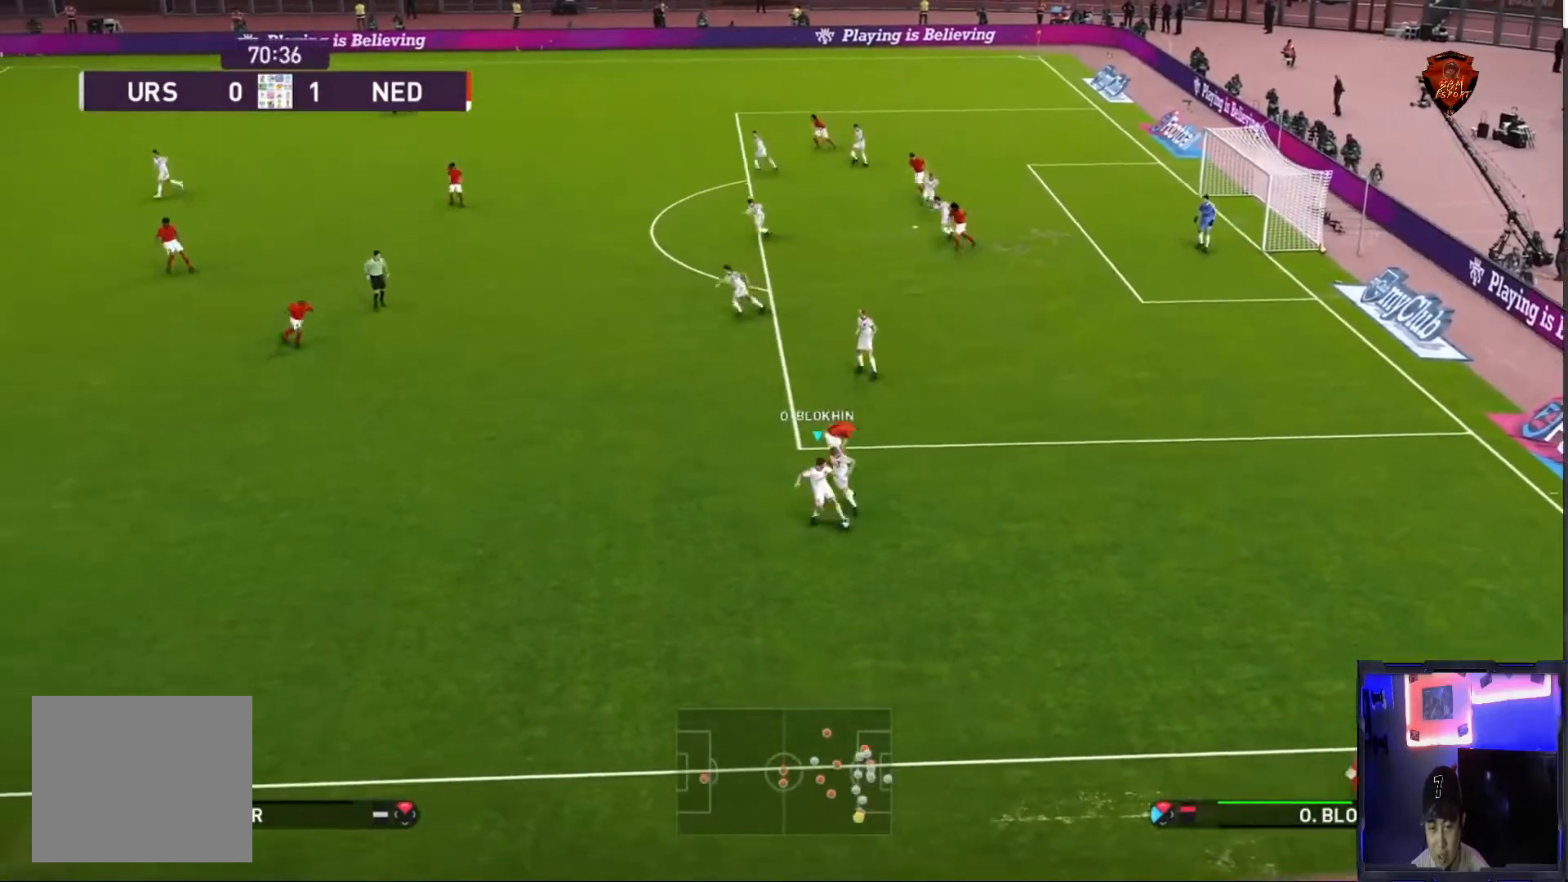
{"buttons": ["R1"], "left_stick": "down-left", "right_stick": "center", "events": []}
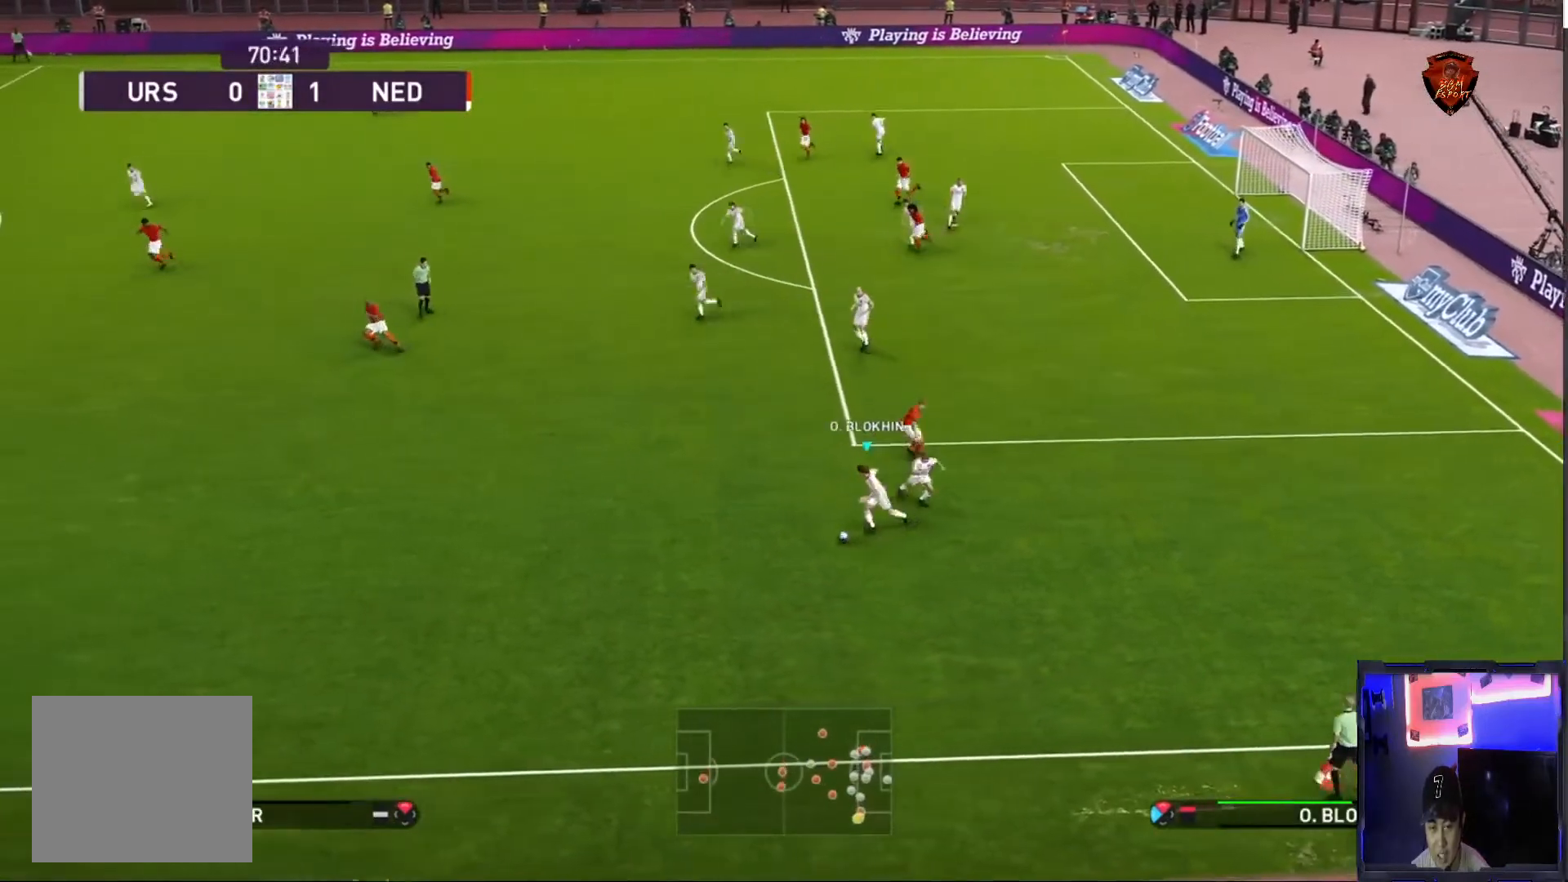
{"buttons": ["R1"], "left_stick": "left", "right_stick": "center", "events": [[400, "left_stick", "left"]]}
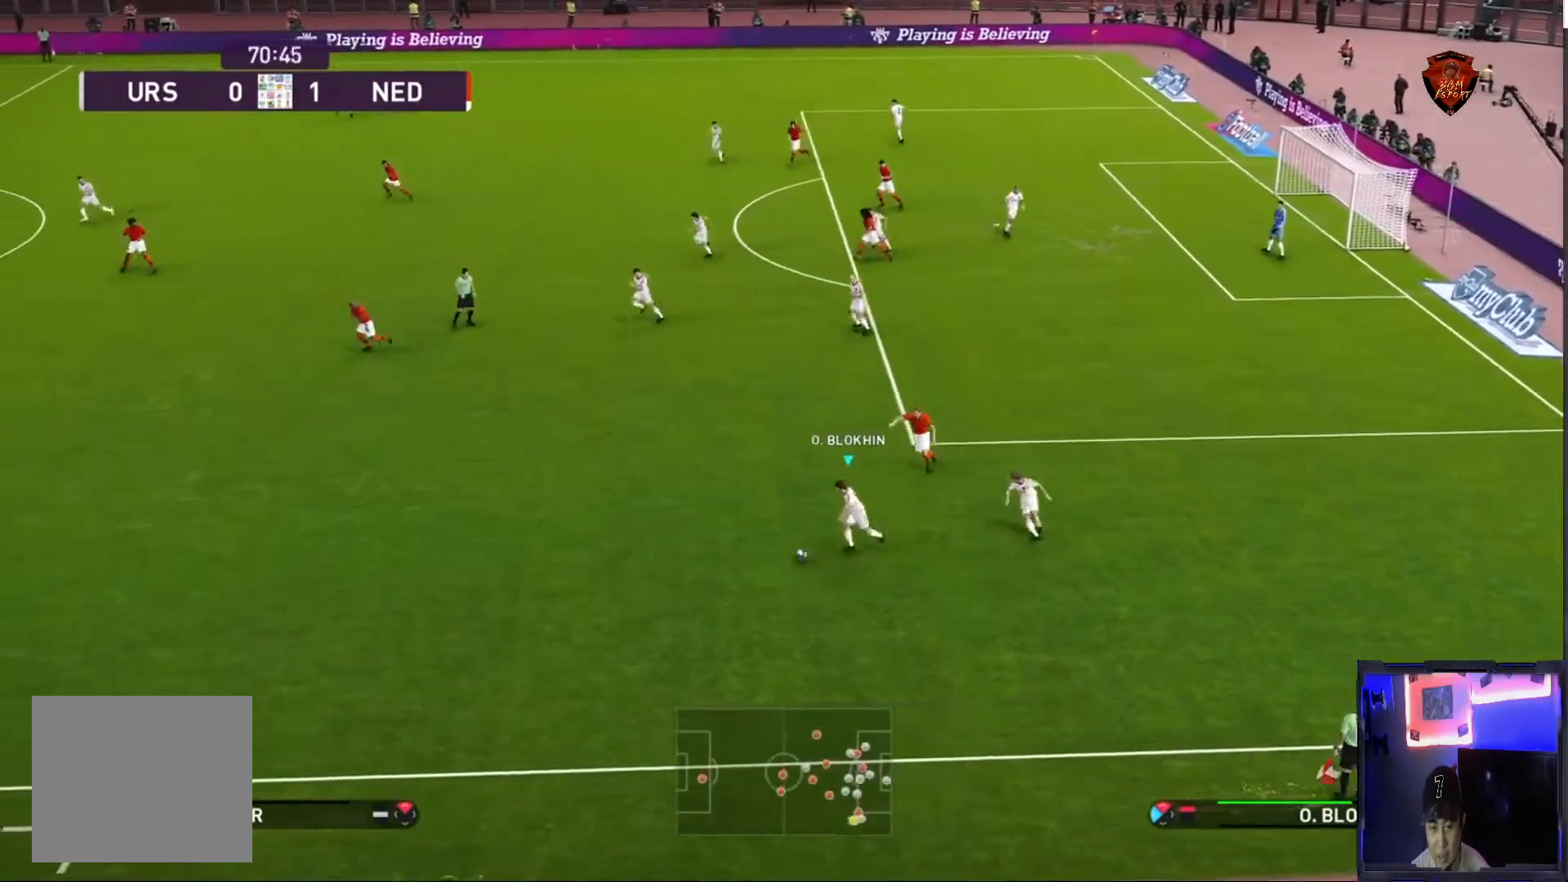
{"buttons": ["R1"], "left_stick": "left", "right_stick": "center", "events": []}
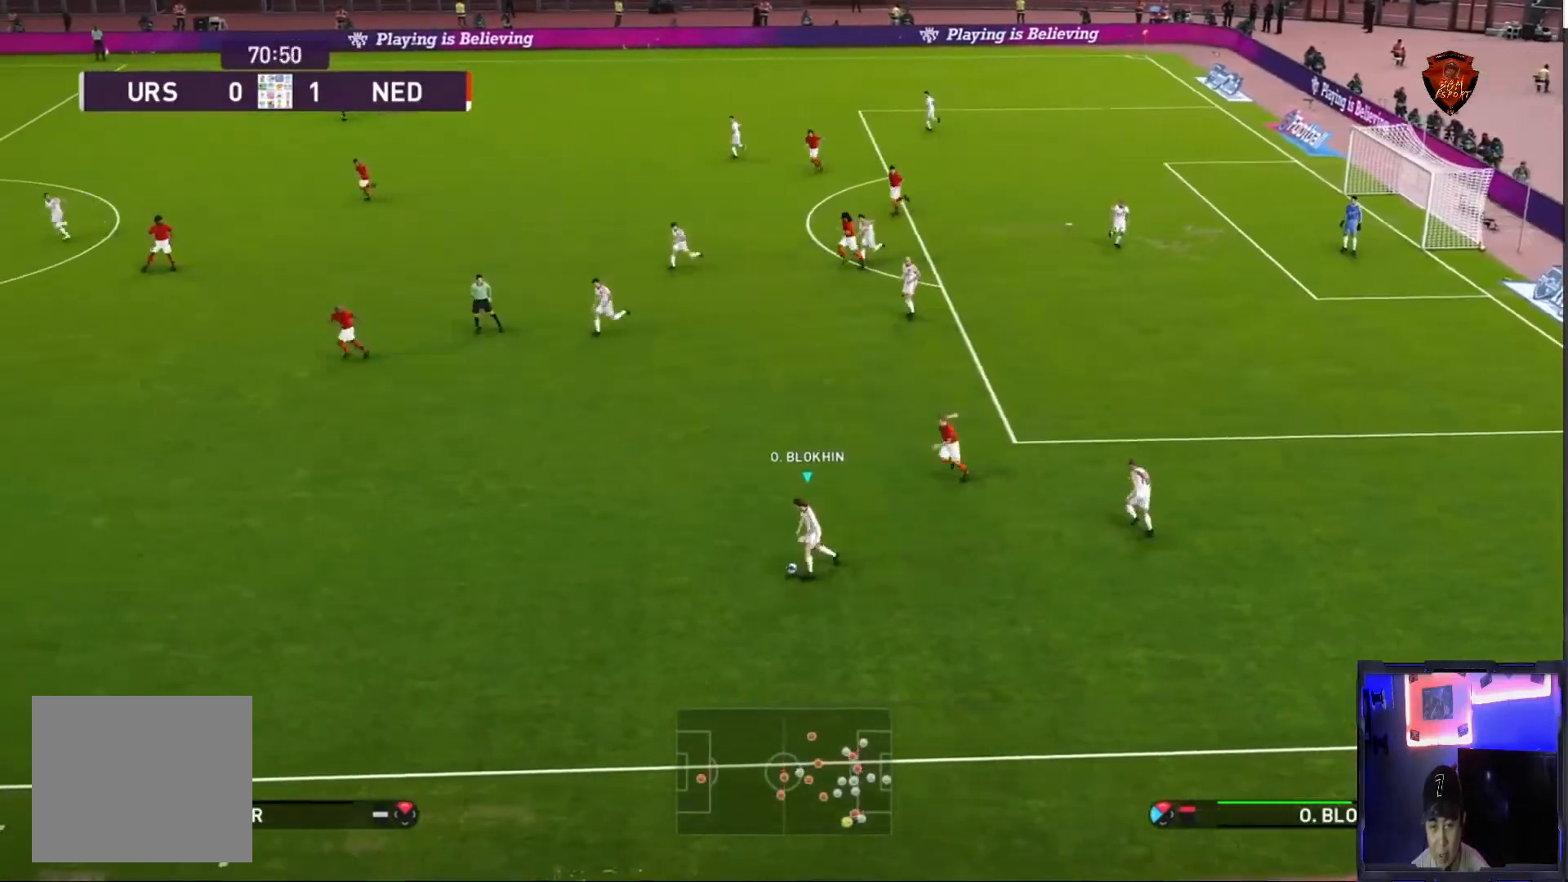
{"buttons": [], "left_stick": "center", "right_stick": "center", "events": [[434, "R1", "up"], [434, "left_stick", "center"]]}
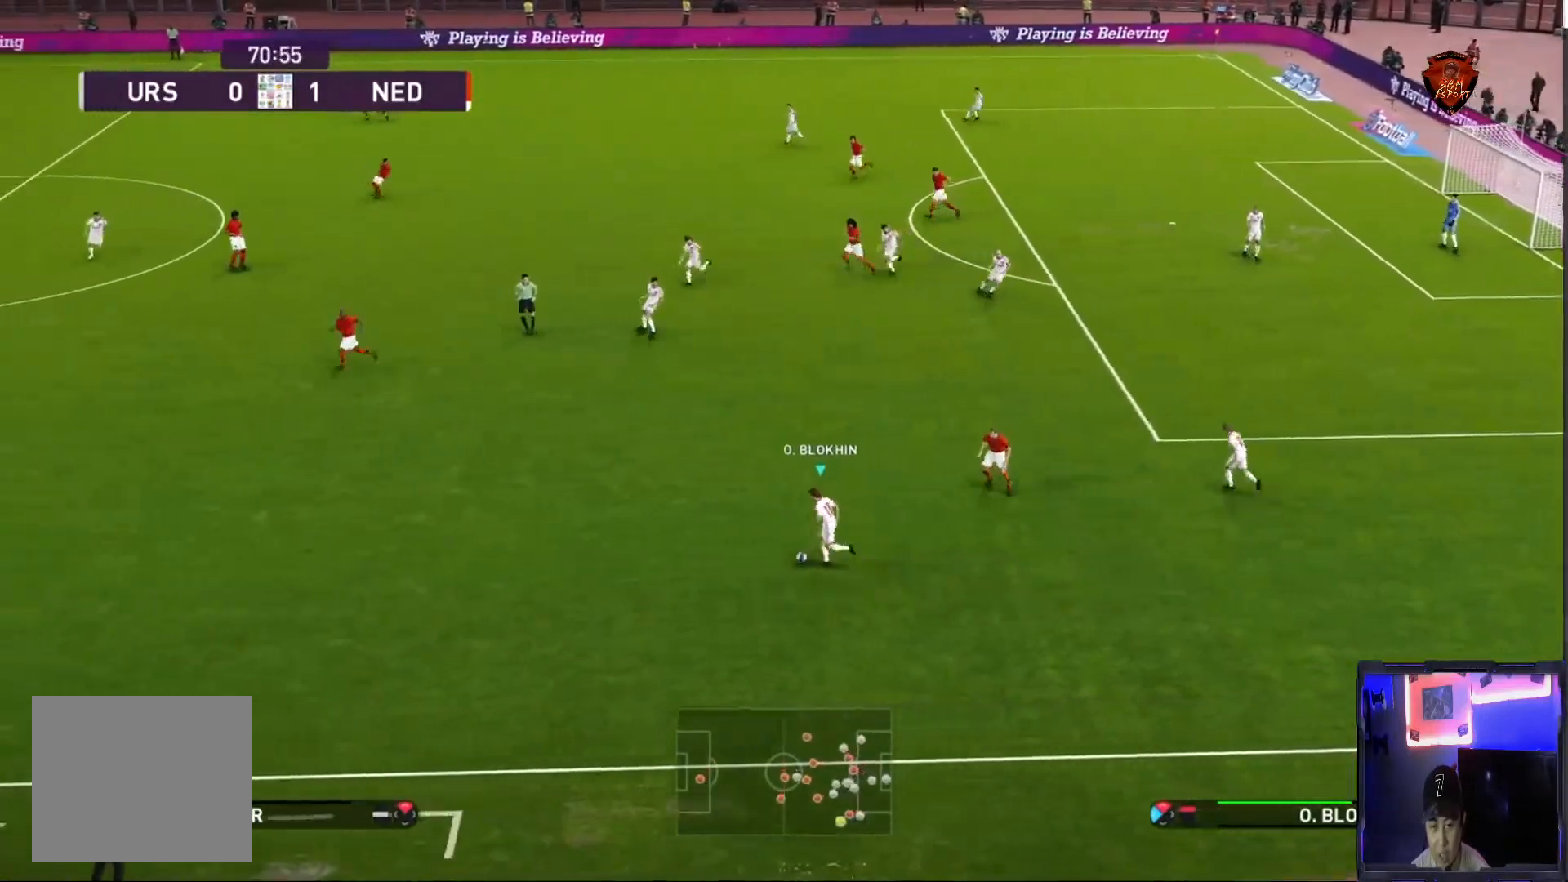
{"buttons": ["R1"], "left_stick": "left", "right_stick": "center", "events": [[101, "left_stick", "left"], [234, "R1", "down"]]}
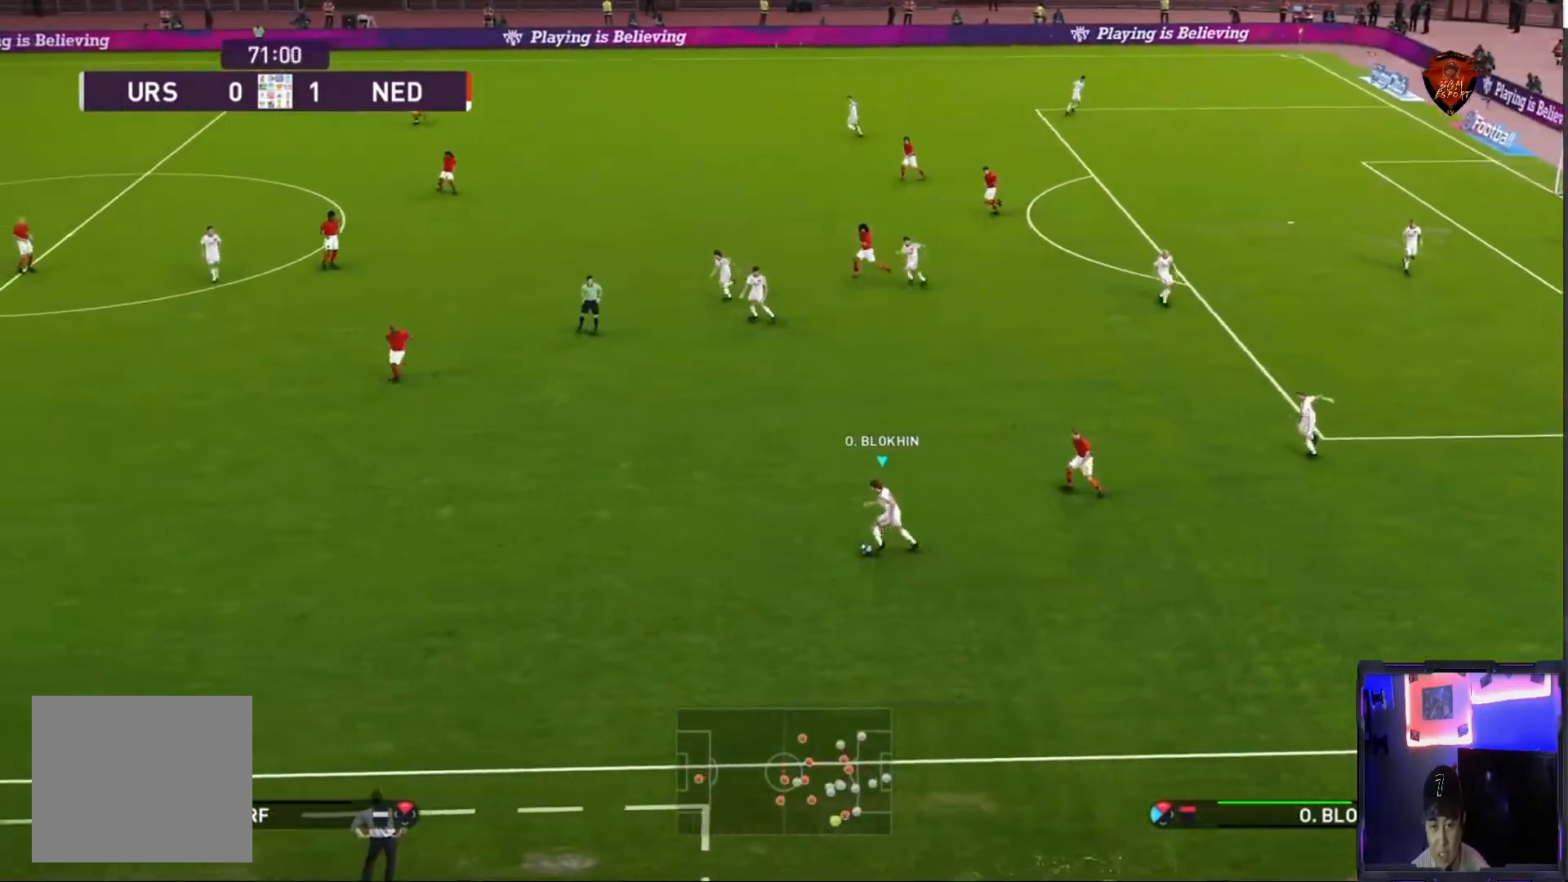
{"buttons": [], "left_stick": "up-left", "right_stick": "center", "events": [[234, "left_stick", "up-left"], [434, "R1", "up"]]}